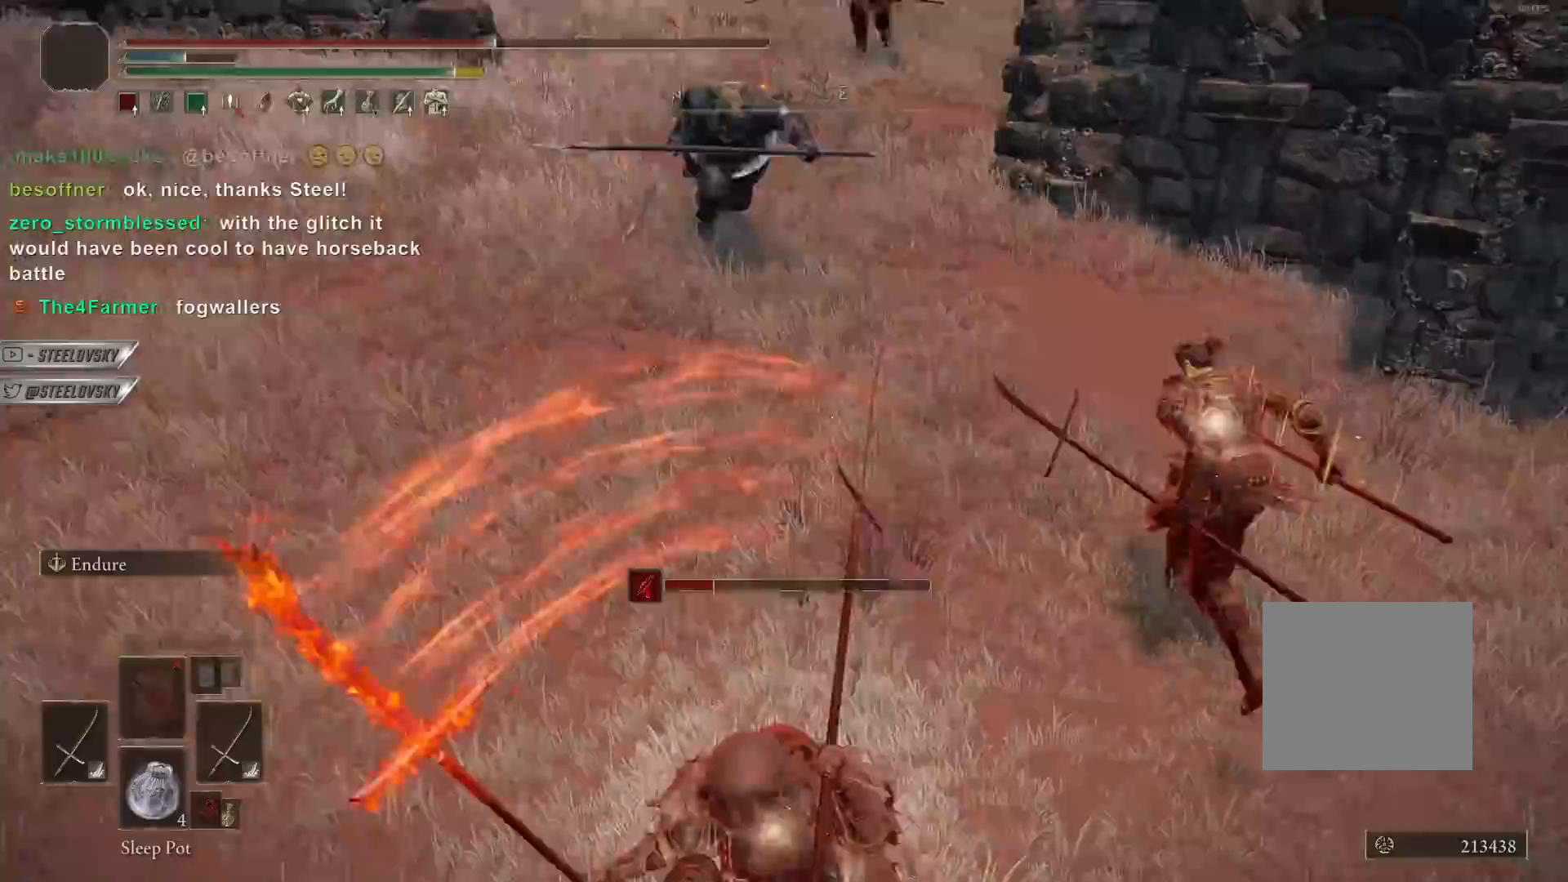
Gameplay with a controller (PlayStation layout); each line is a JSON object with the inputs held at the frame after it. "events" lists button and stick changes between this image and that frame as [ms after this image, input, new state], when the widget could be followed in between. Not read: R3 START.
{"buttons": [], "left_stick": "down", "right_stick": "center", "events": [[317, "CIRCLE", "down"], [417, "CIRCLE", "up"]]}
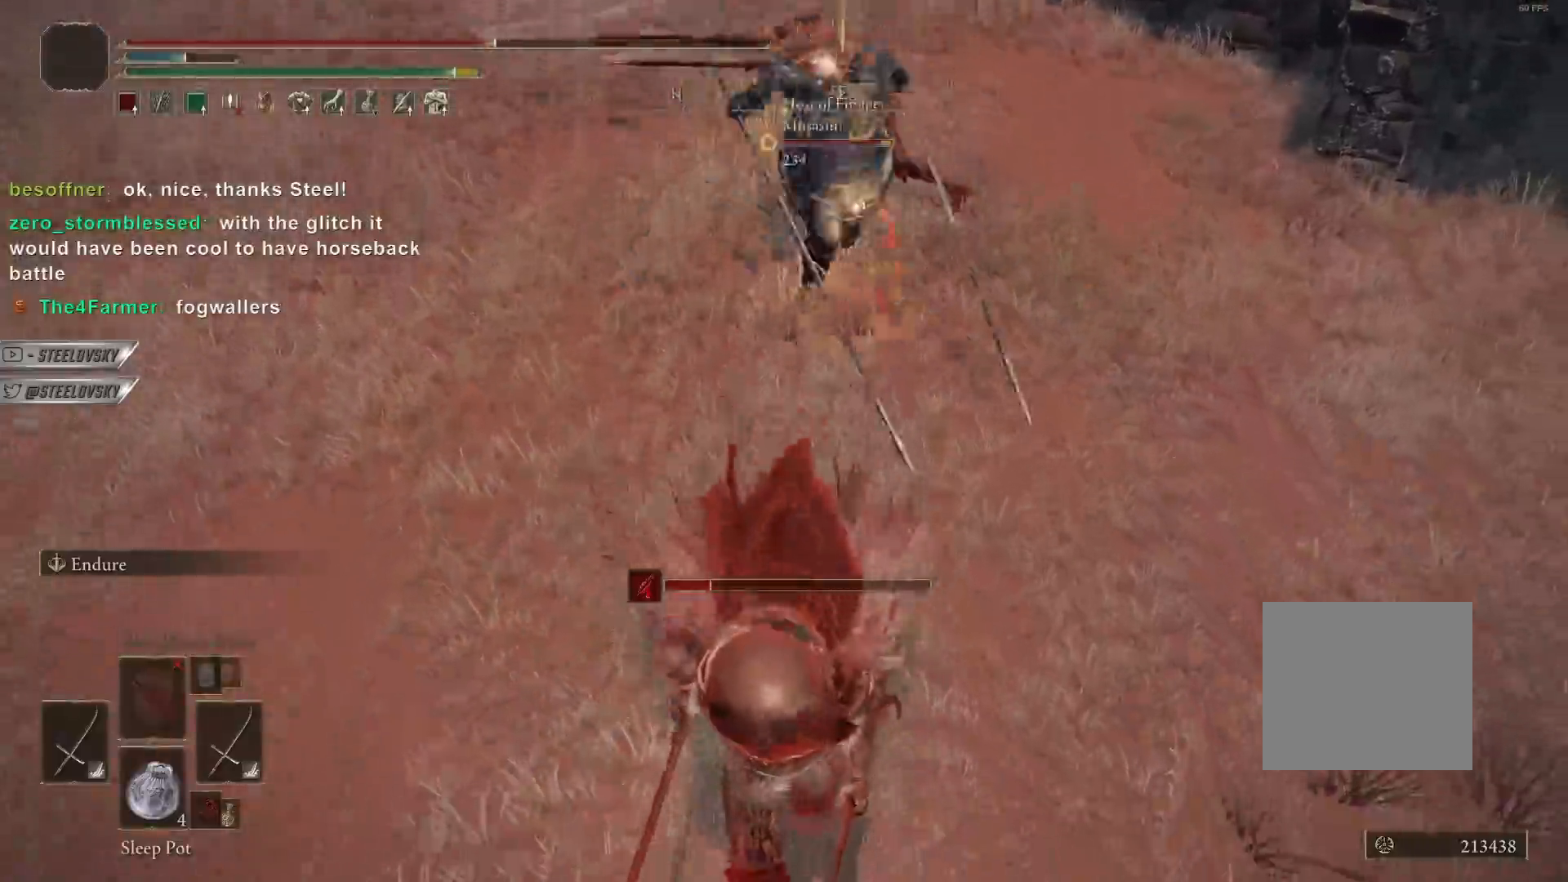
{"buttons": ["CIRCLE"], "left_stick": "down", "right_stick": "center", "events": [[350, "CIRCLE", "down"]]}
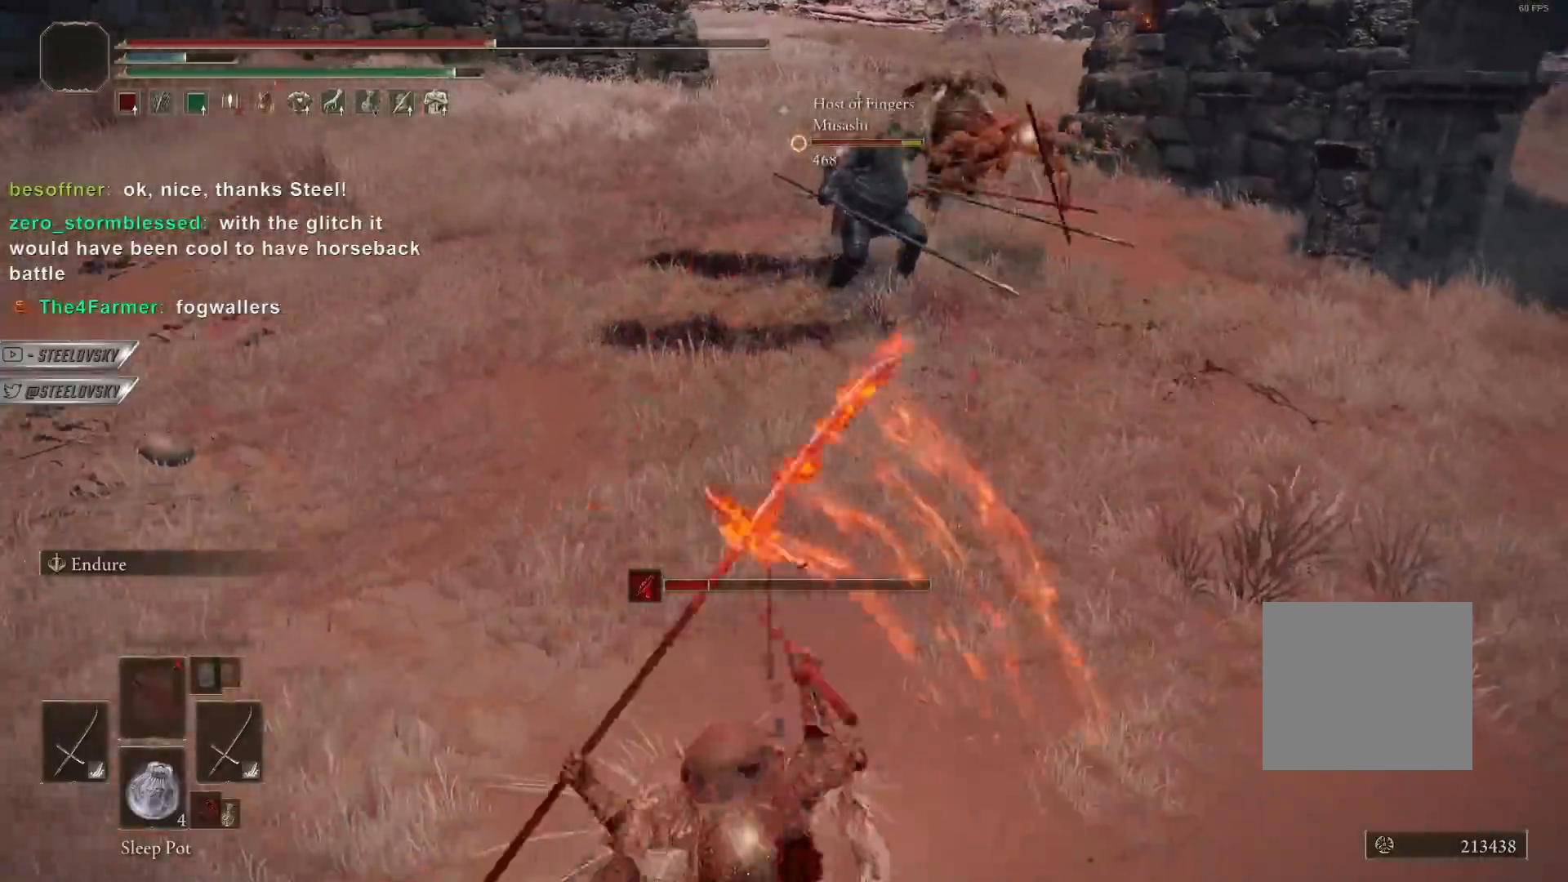
{"buttons": ["CIRCLE"], "left_stick": "down-right", "right_stick": "center", "events": [[333, "left_stick", "down-right"]]}
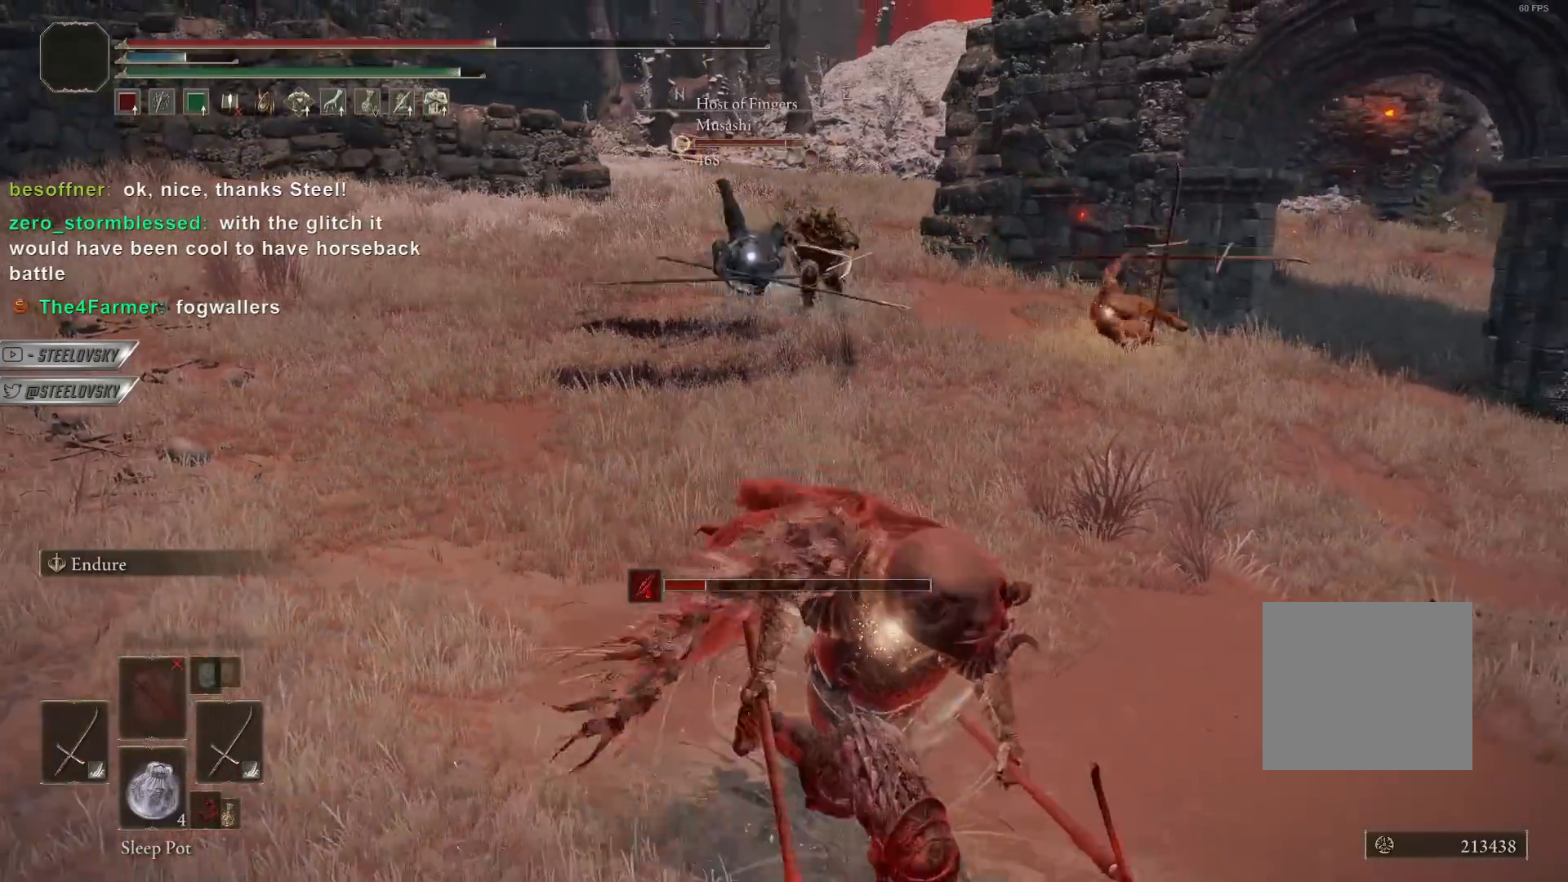
{"buttons": ["CIRCLE"], "left_stick": "down-right", "right_stick": "center", "events": [[100, "left_stick", "right"], [300, "left_stick", "down-right"]]}
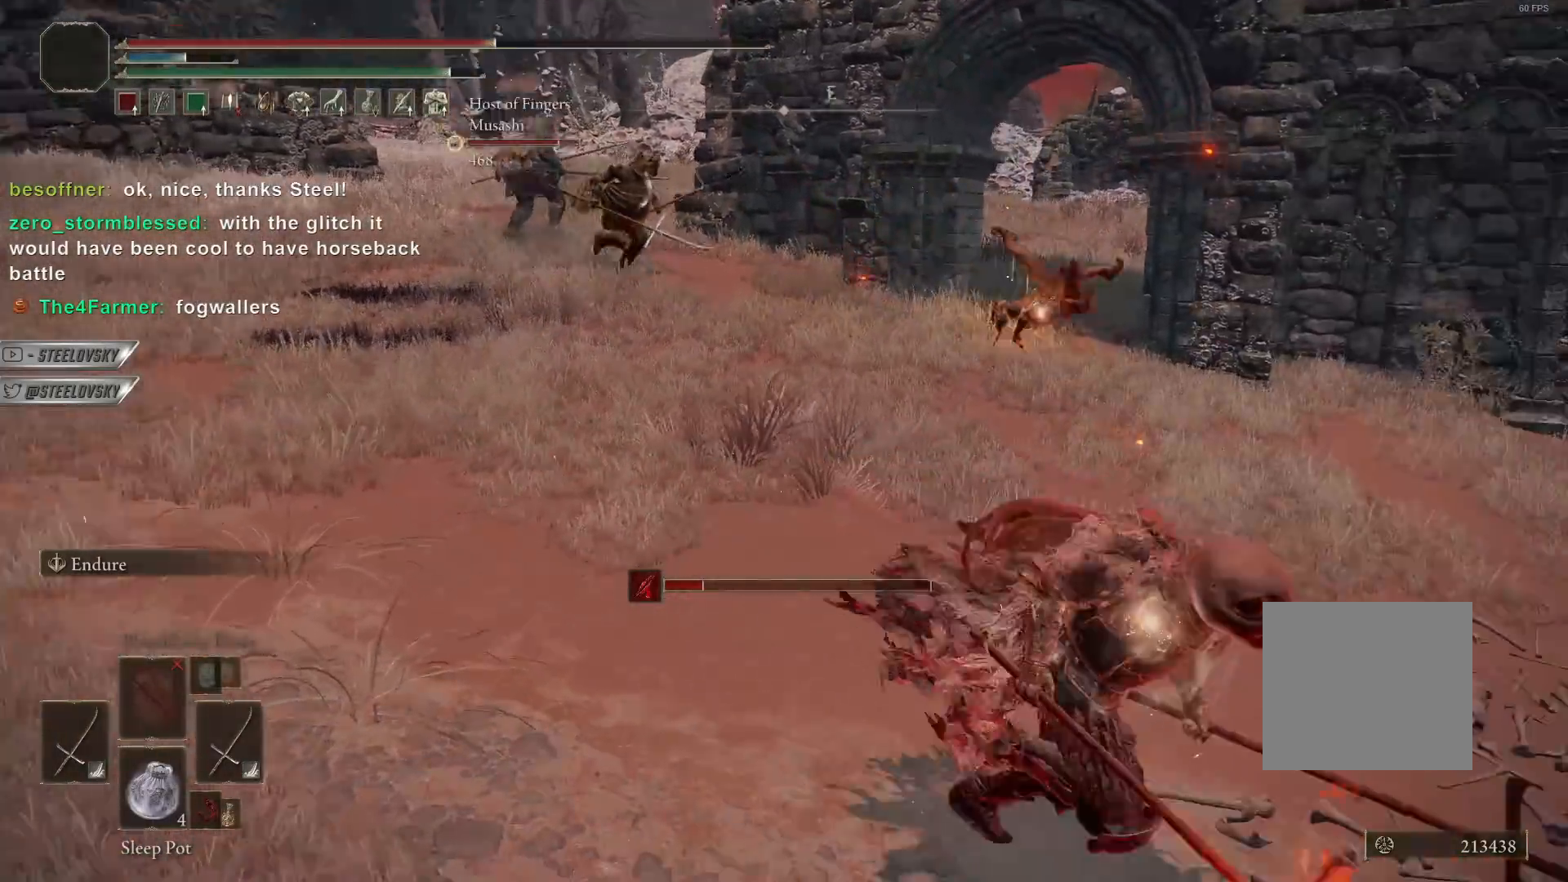
{"buttons": ["CIRCLE"], "left_stick": "up-left", "right_stick": "center", "events": [[17, "DPAD_DOWN", "down"], [67, "DPAD_DOWN", "up"], [167, "DPAD_DOWN", "down"], [250, "DPAD_DOWN", "up"], [283, "SQUARE", "down"], [367, "SQUARE", "up"], [367, "left_stick", "up-right"], [467, "left_stick", "up-left"]]}
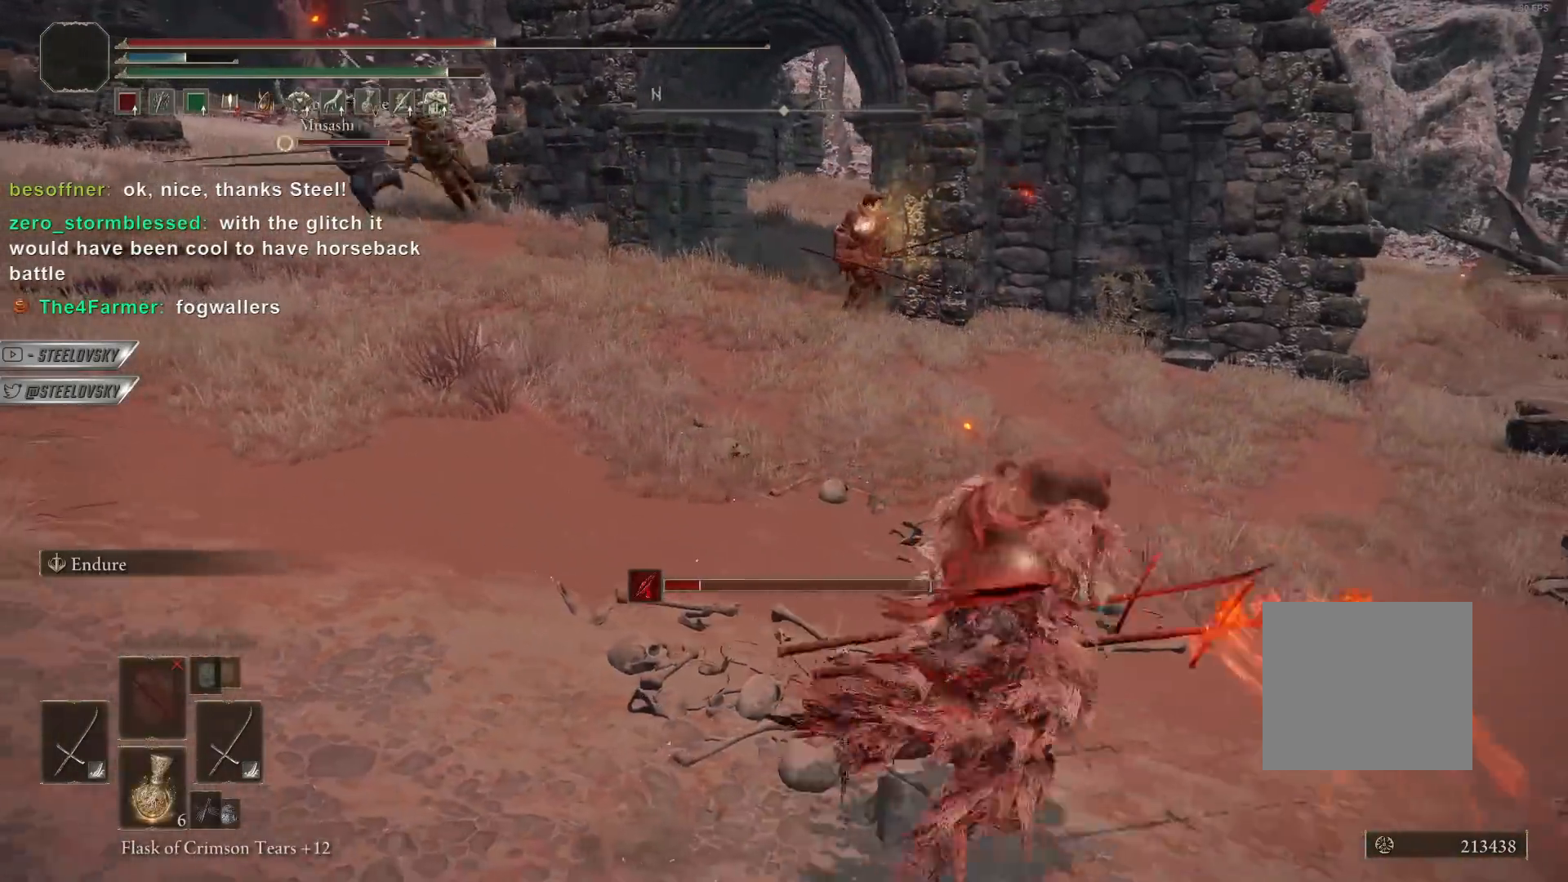
{"buttons": [], "left_stick": "up-right", "right_stick": "center", "events": [[50, "CIRCLE", "up"], [50, "left_stick", "down-left"], [133, "left_stick", "down-right"], [250, "left_stick", "up-right"]]}
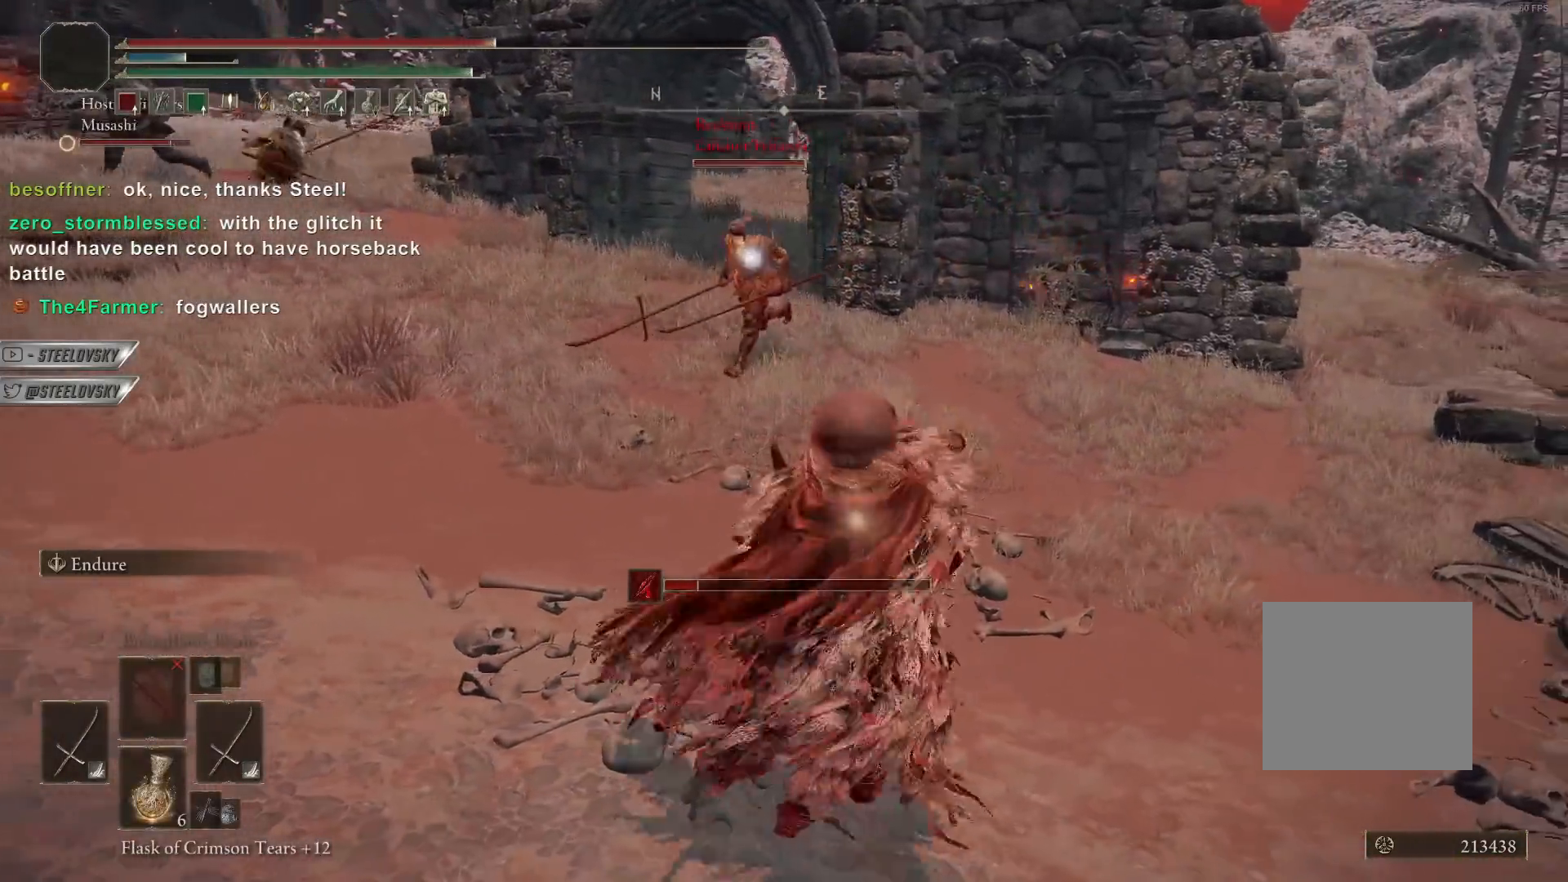
{"buttons": [], "left_stick": "up", "right_stick": "center", "events": [[133, "left_stick", "up"], [317, "right_stick", "left"], [417, "right_stick", "center"]]}
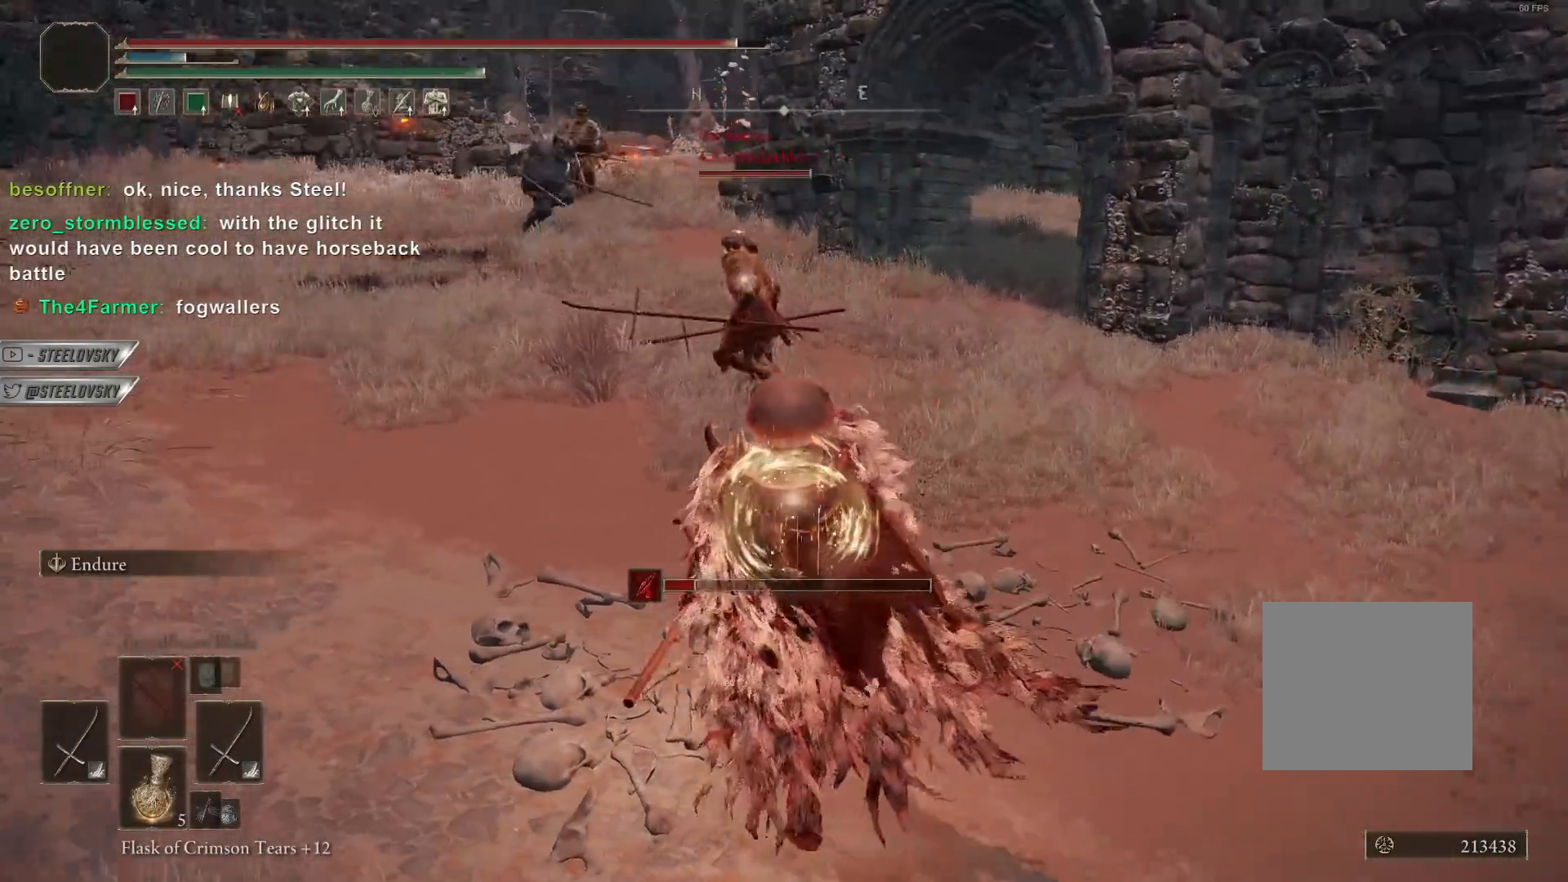
{"buttons": ["CIRCLE"], "left_stick": "up-left", "right_stick": "center", "events": [[150, "left_stick", "up-left"], [300, "CIRCLE", "down"]]}
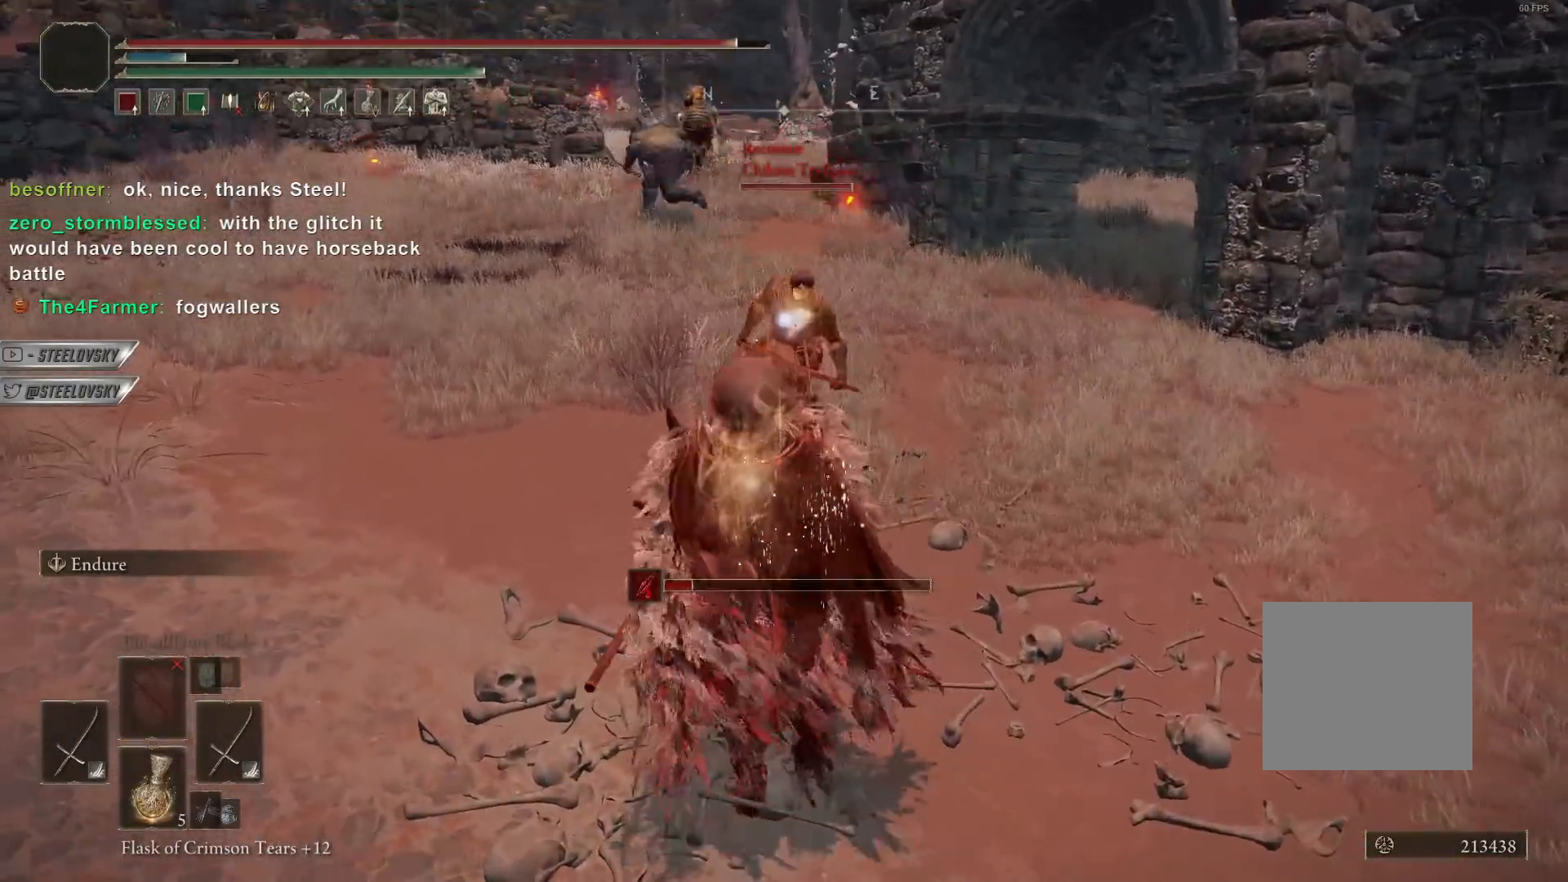
{"buttons": ["CIRCLE"], "left_stick": "up-left", "right_stick": "center", "events": []}
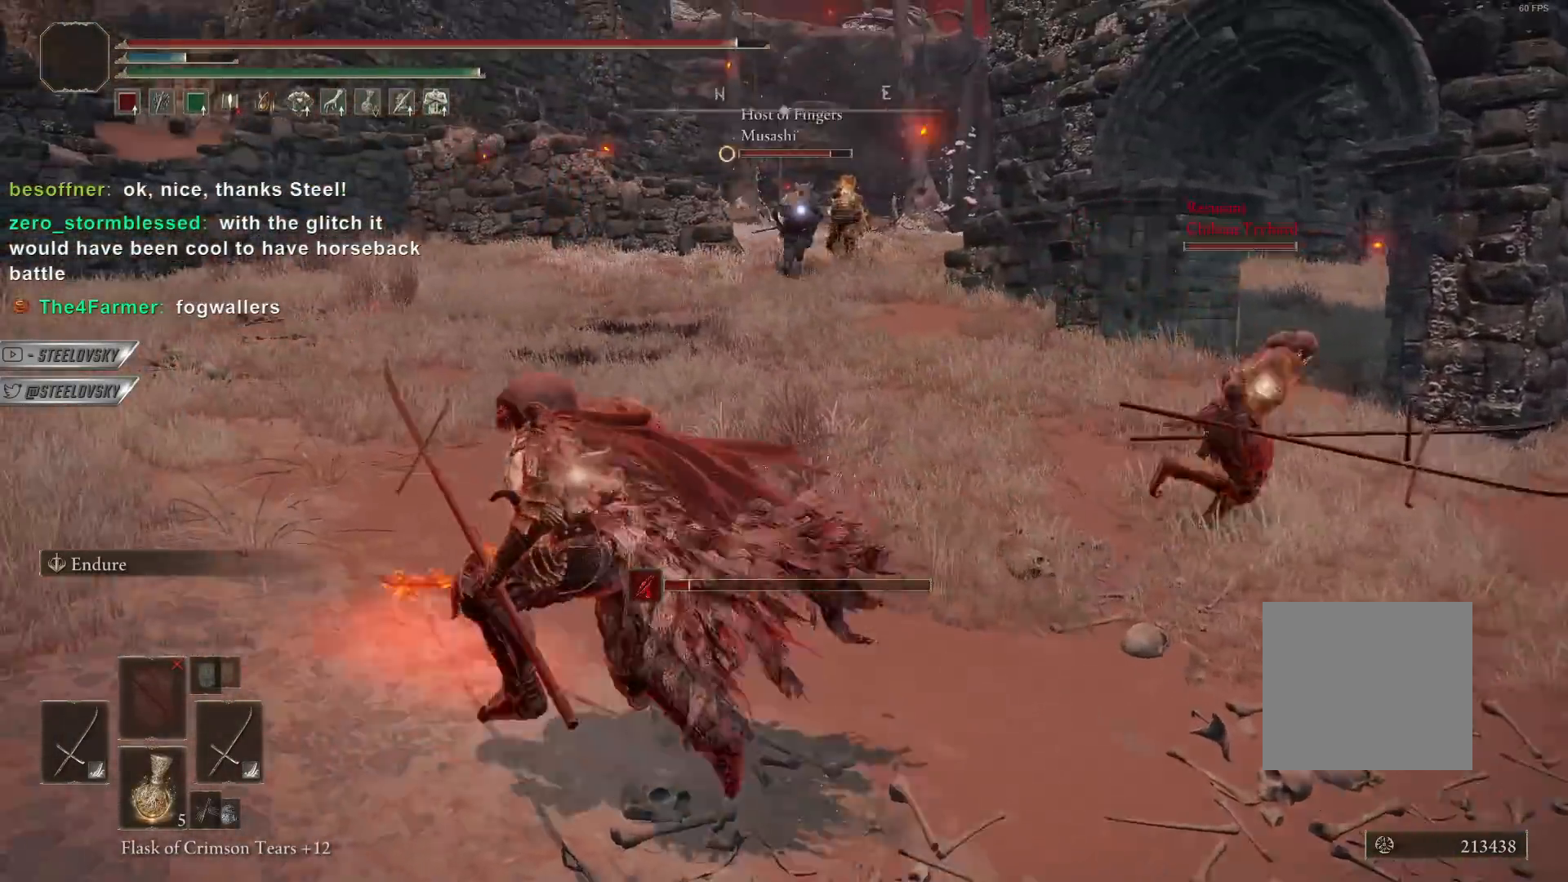
{"buttons": ["CIRCLE"], "left_stick": "up-left", "right_stick": "center", "events": []}
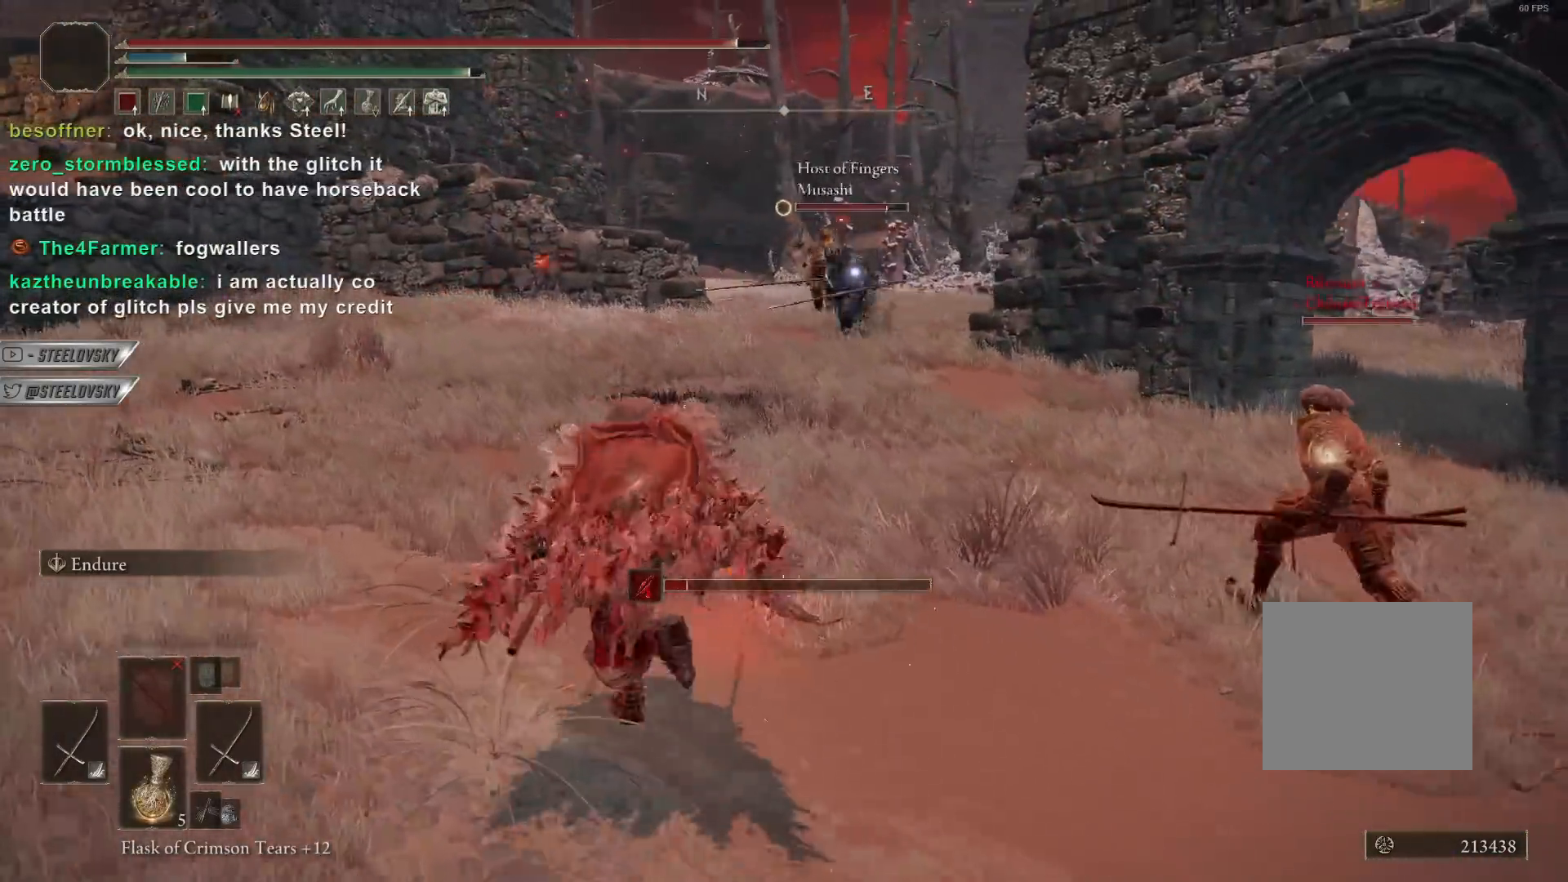
{"buttons": ["CIRCLE"], "left_stick": "up-left", "right_stick": "center", "events": []}
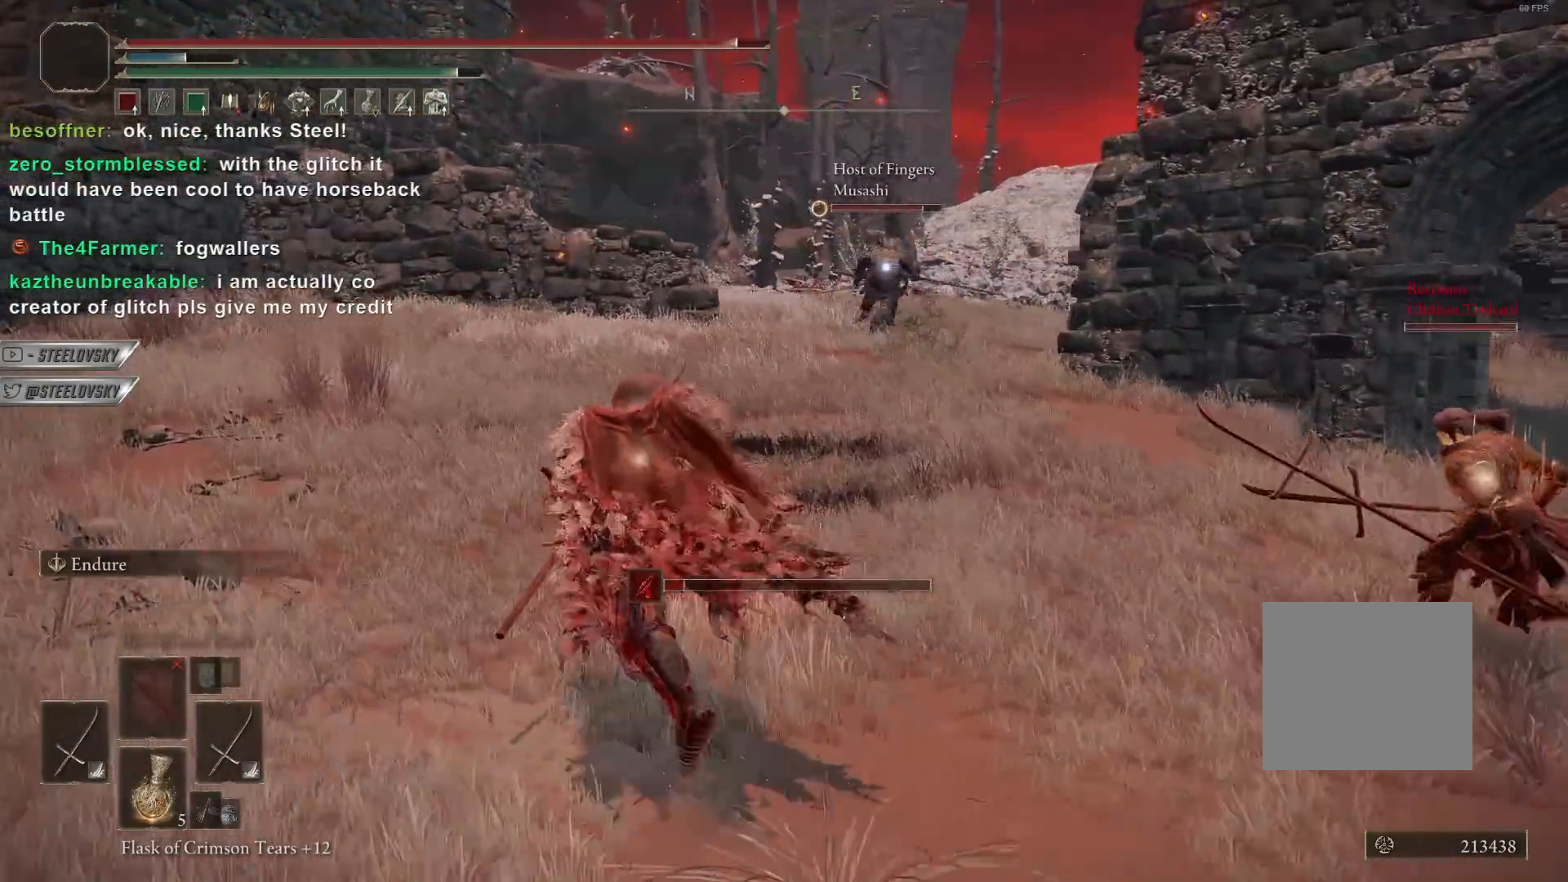
{"buttons": ["CIRCLE"], "left_stick": "up-left", "right_stick": "left", "events": [[483, "right_stick", "left"]]}
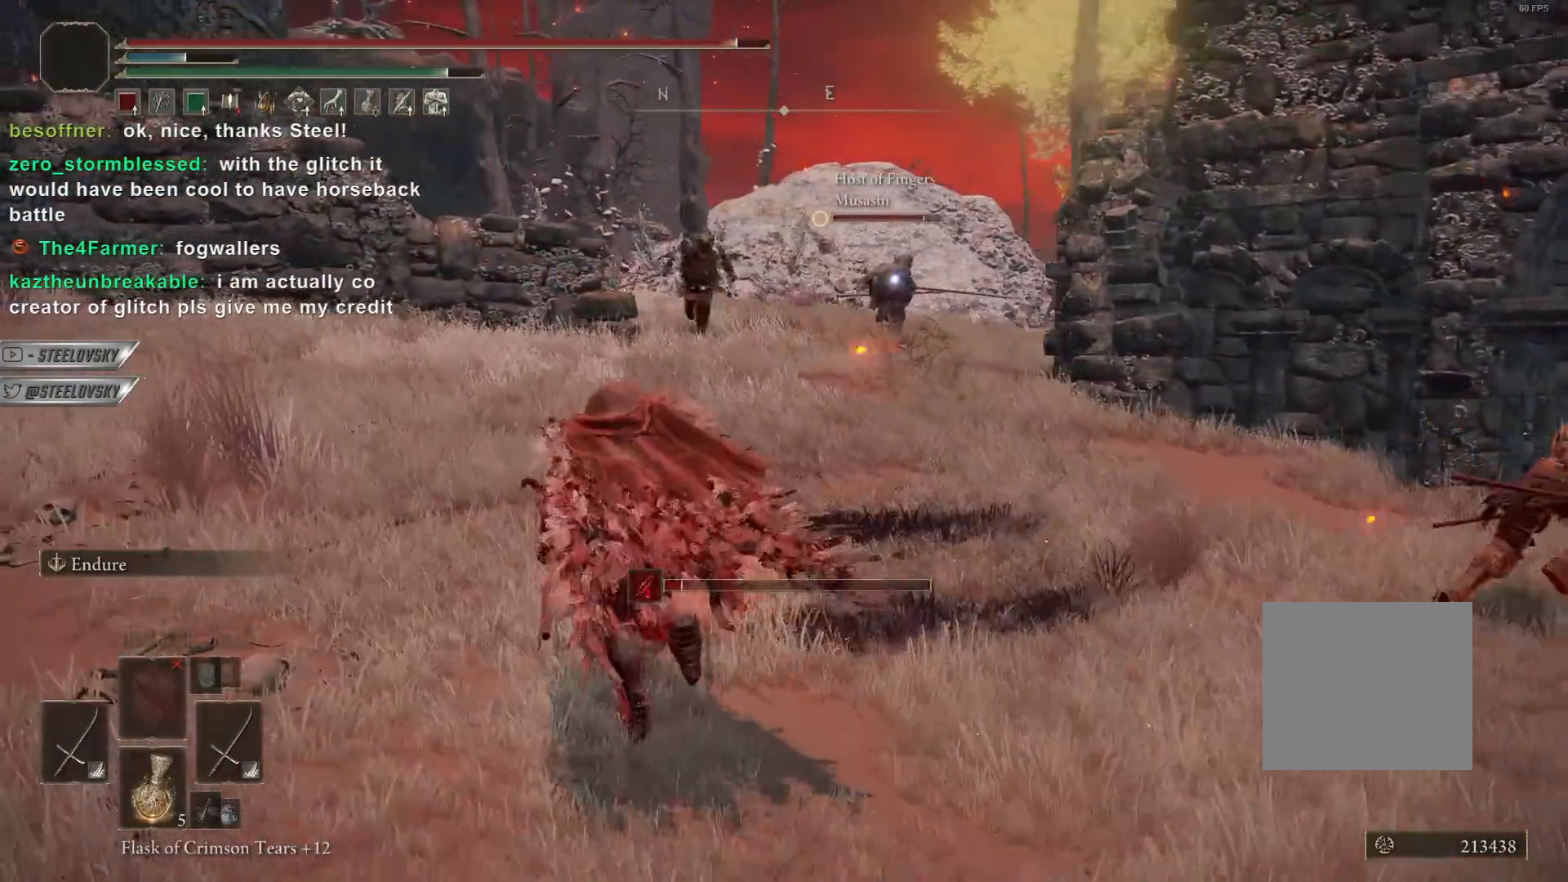
{"buttons": [], "left_stick": "left", "right_stick": "center", "events": [[67, "right_stick", "center"], [200, "left_stick", "left"], [400, "CIRCLE", "up"]]}
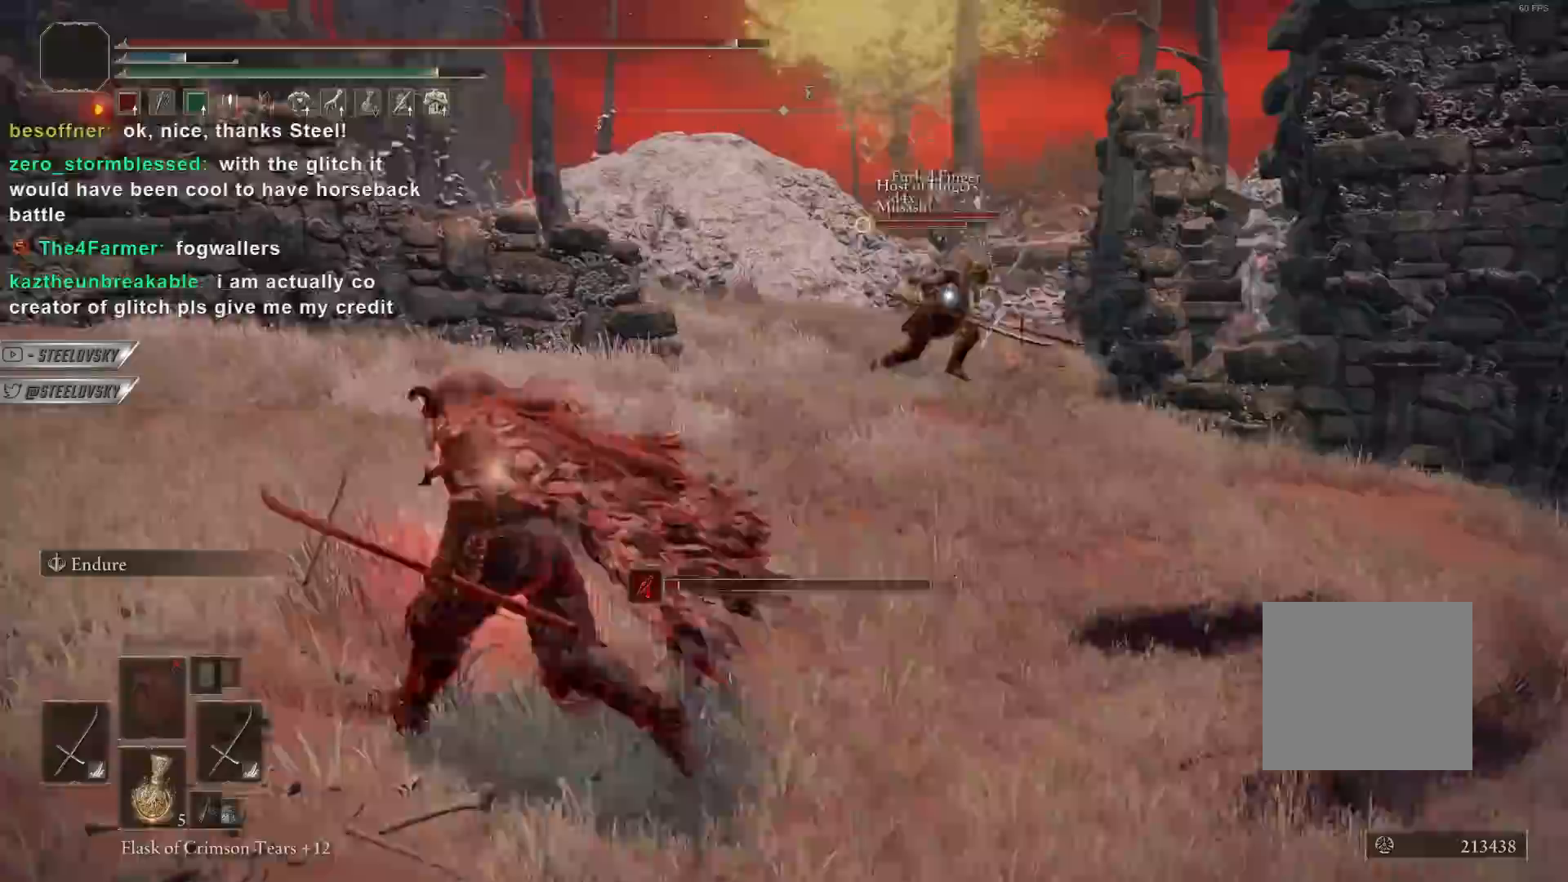
{"buttons": ["CIRCLE"], "left_stick": "left", "right_stick": "center", "events": [[17, "CIRCLE", "down"]]}
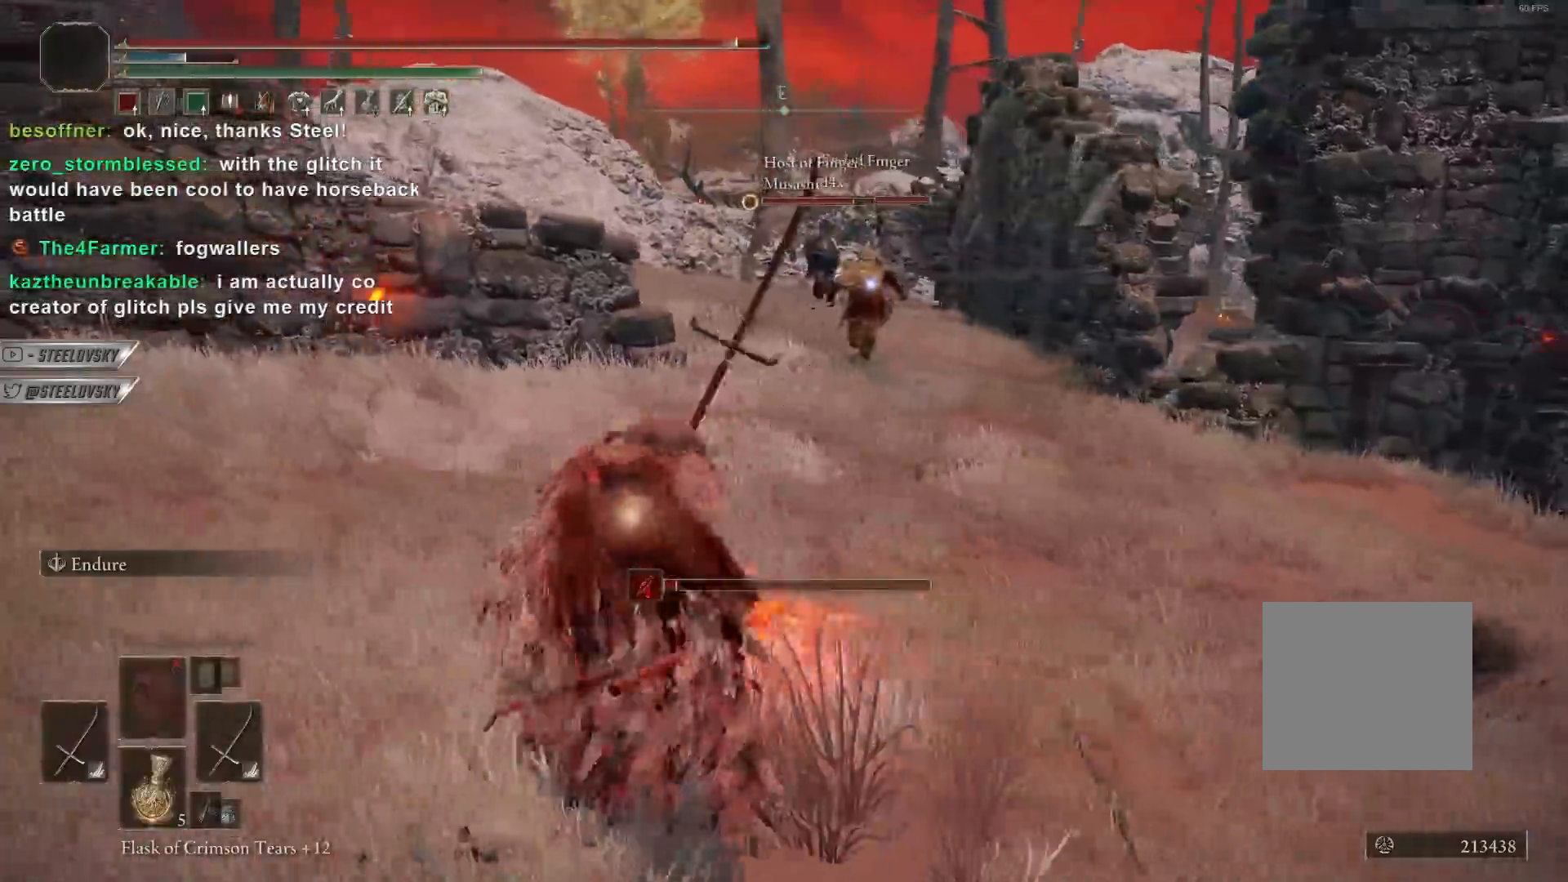
{"buttons": ["CIRCLE"], "left_stick": "up-right", "right_stick": "center", "events": [[100, "left_stick", "up-left"], [133, "CIRCLE", "up"], [233, "CIRCLE", "down"], [500, "left_stick", "up-right"]]}
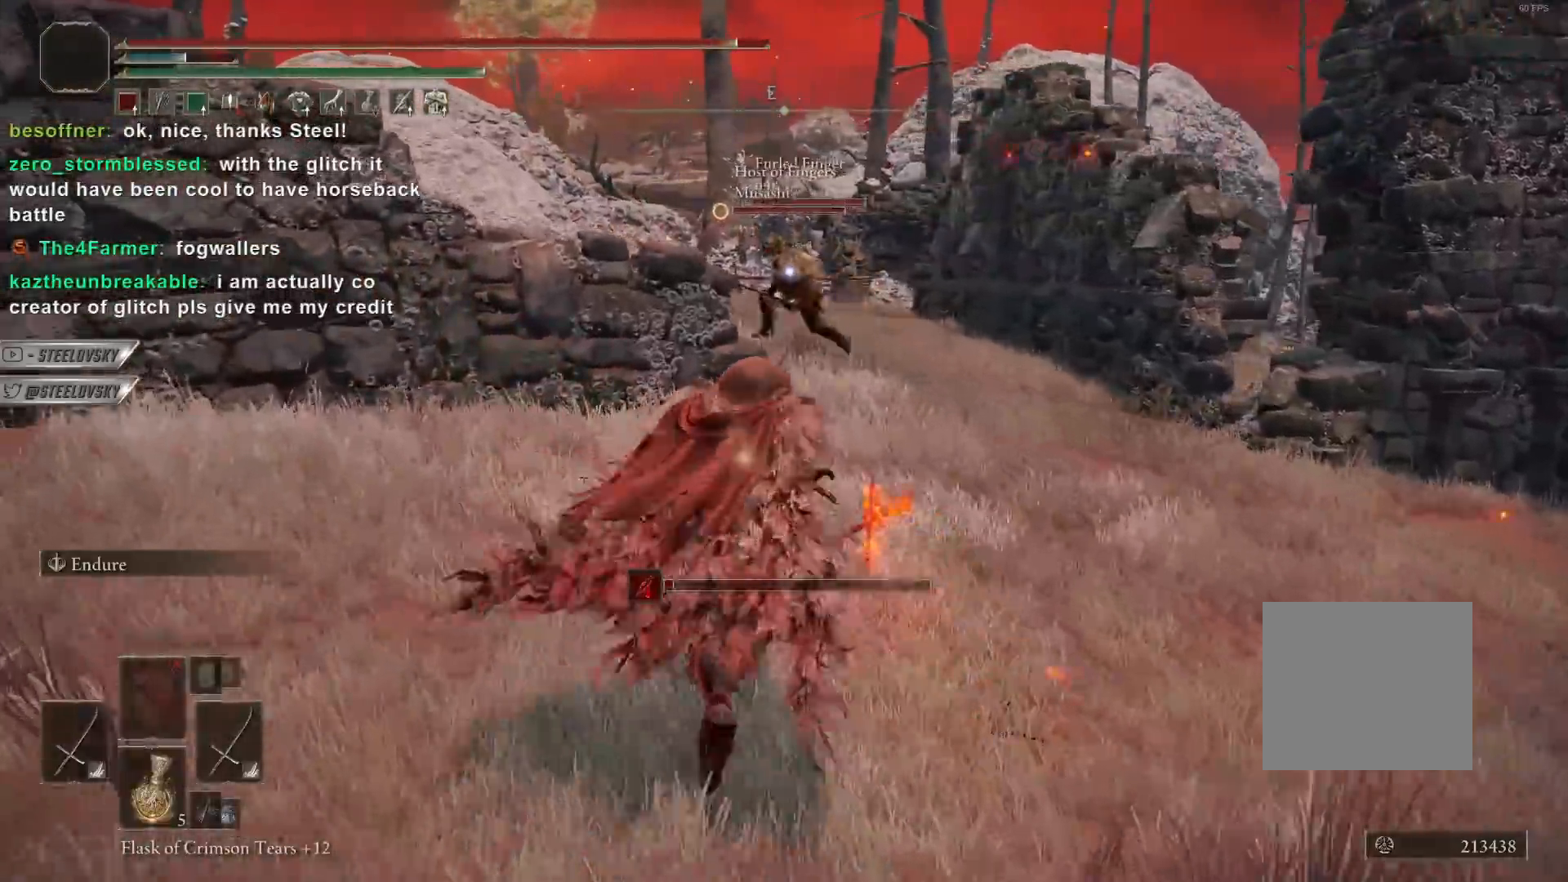
{"buttons": ["CIRCLE"], "left_stick": "up-right", "right_stick": "center", "events": []}
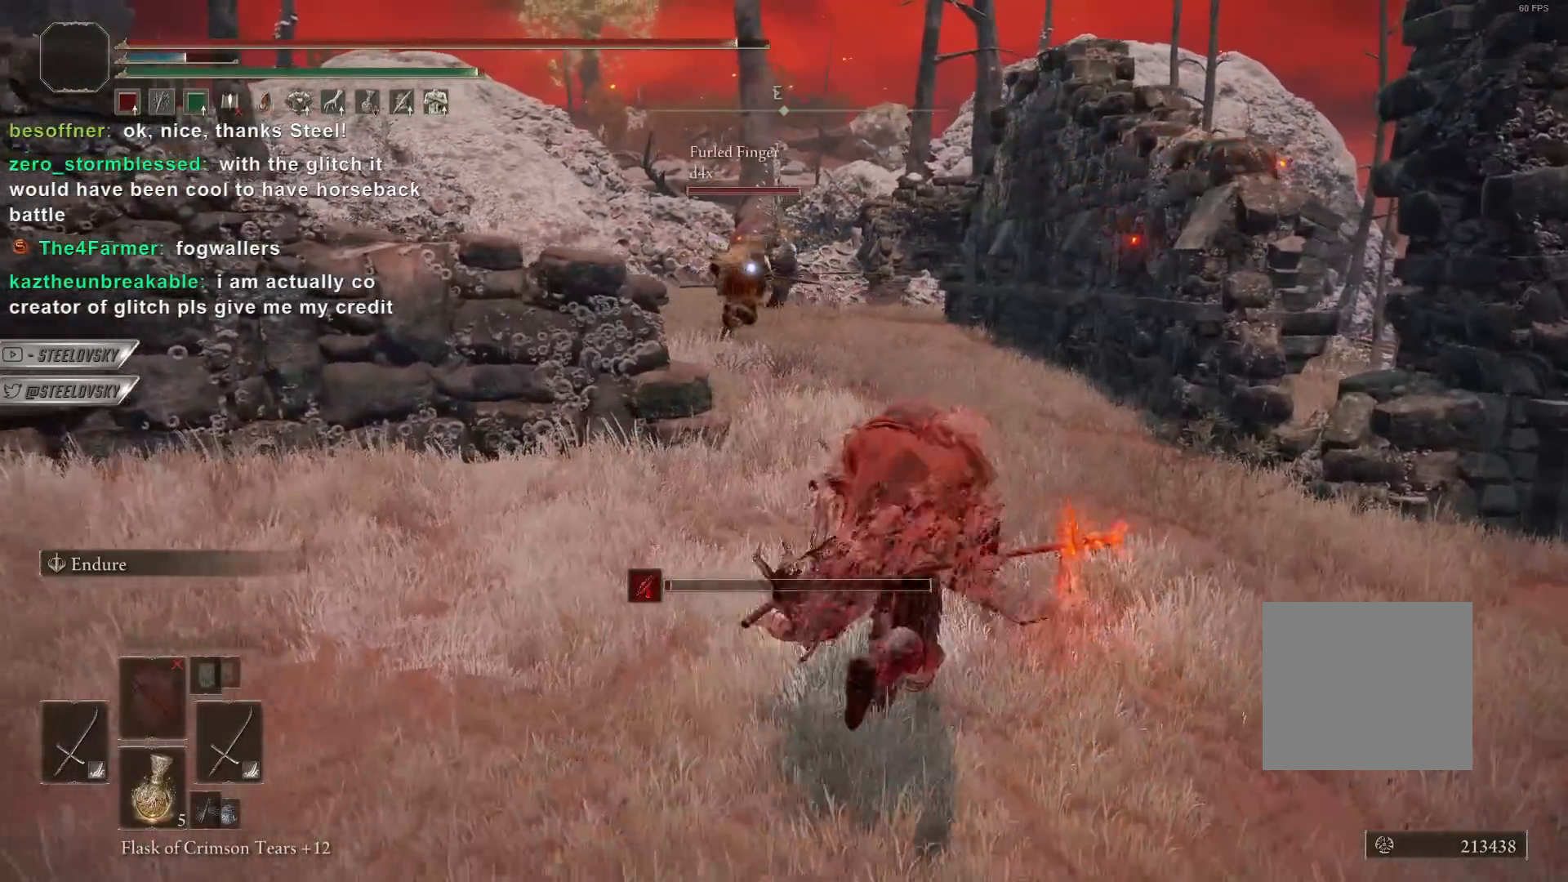
{"buttons": ["CIRCLE"], "left_stick": "up-left", "right_stick": "center", "events": [[183, "left_stick", "down-right"], [300, "left_stick", "down-left"], [317, "CIRCLE", "up"], [400, "left_stick", "up-left"], [417, "CIRCLE", "down"]]}
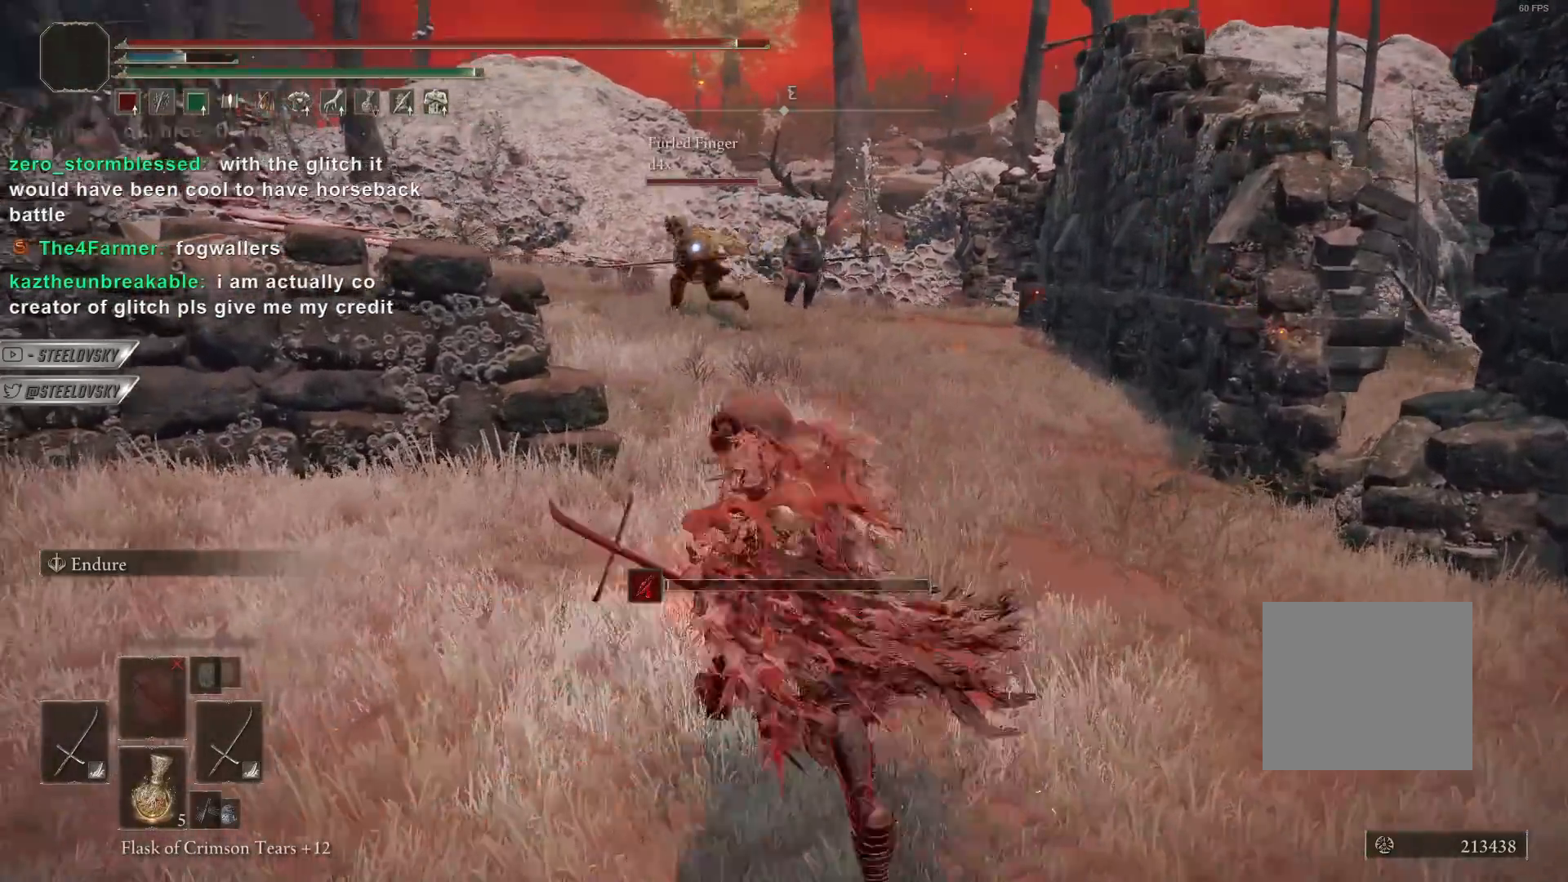
{"buttons": ["CIRCLE"], "left_stick": "up", "right_stick": "center", "events": [[17, "left_stick", "up"]]}
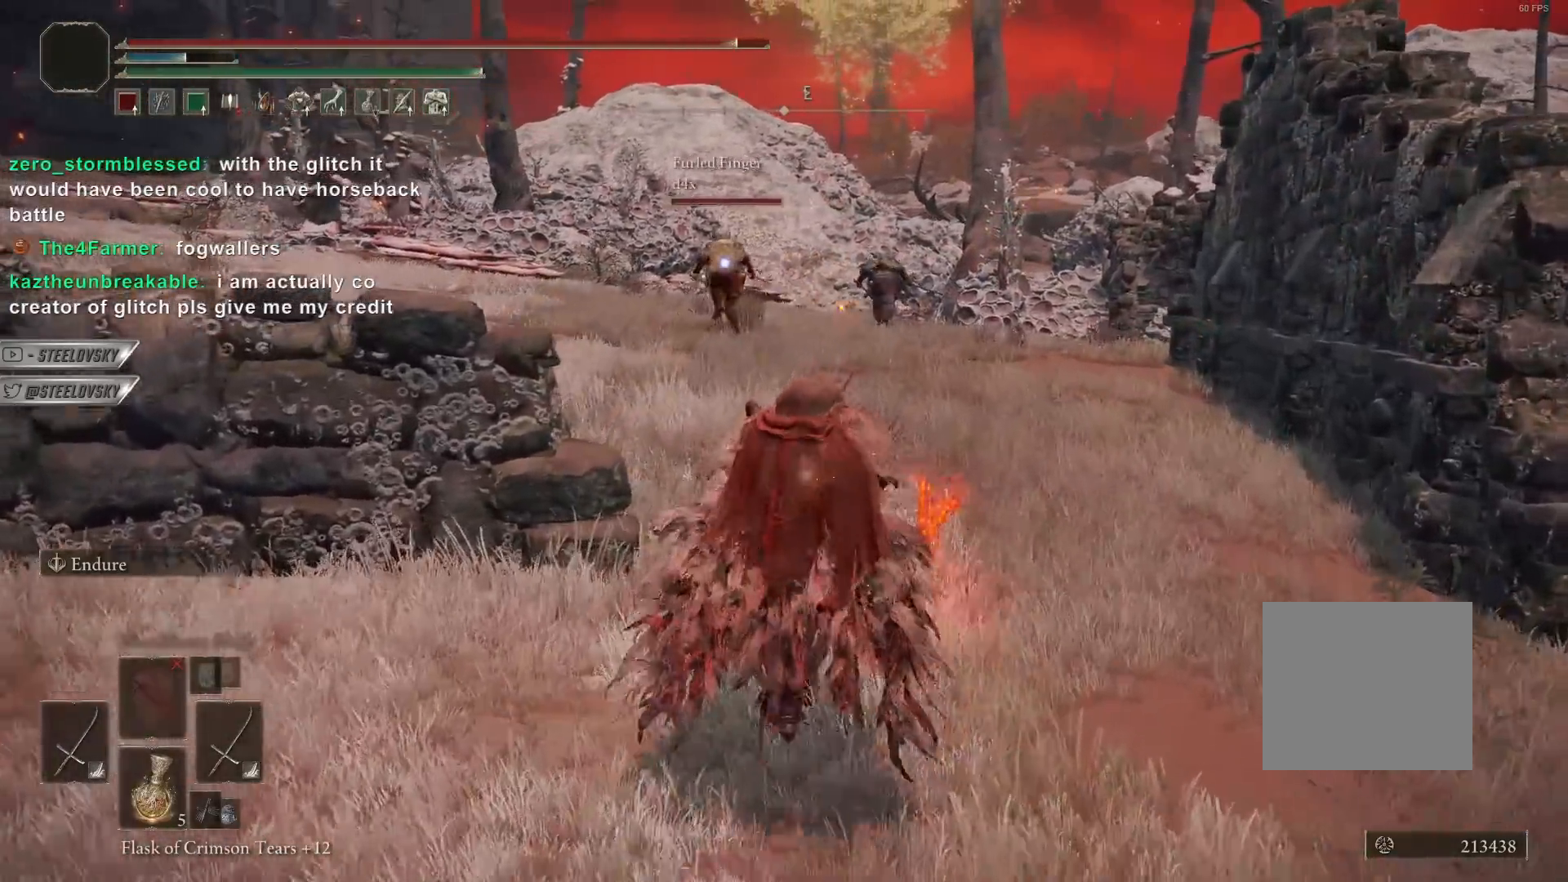
{"buttons": ["CIRCLE"], "left_stick": "up-left", "right_stick": "center", "events": [[117, "left_stick", "up-left"]]}
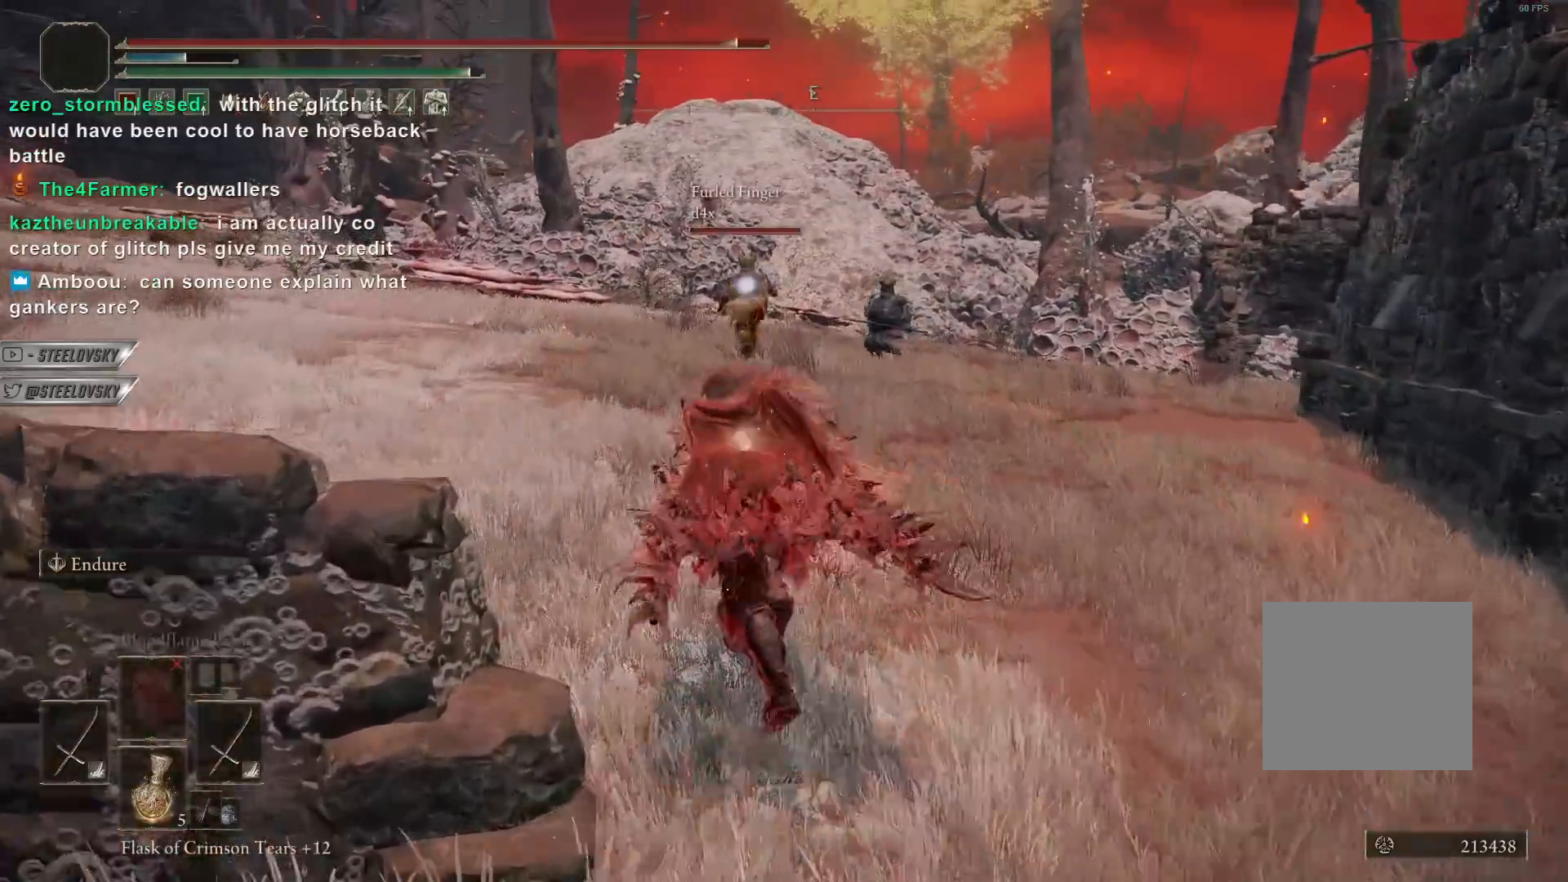
{"buttons": ["CIRCLE"], "left_stick": "up-left", "right_stick": "center", "events": []}
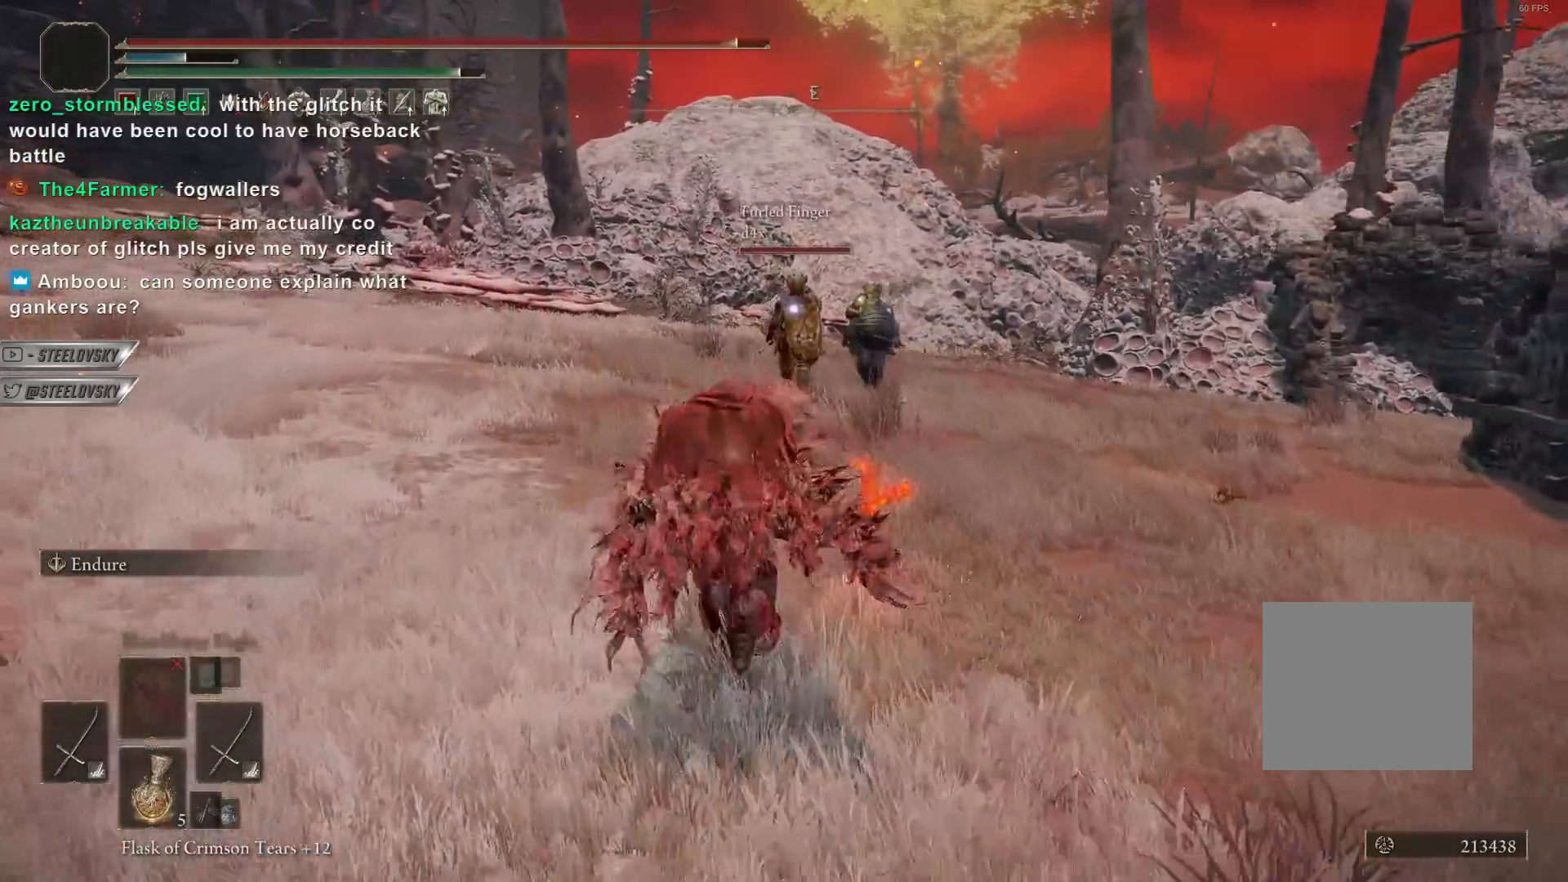
{"buttons": ["CIRCLE", "L3"], "left_stick": "up", "right_stick": "center", "events": [[467, "L3", "down"], [467, "left_stick", "up"]]}
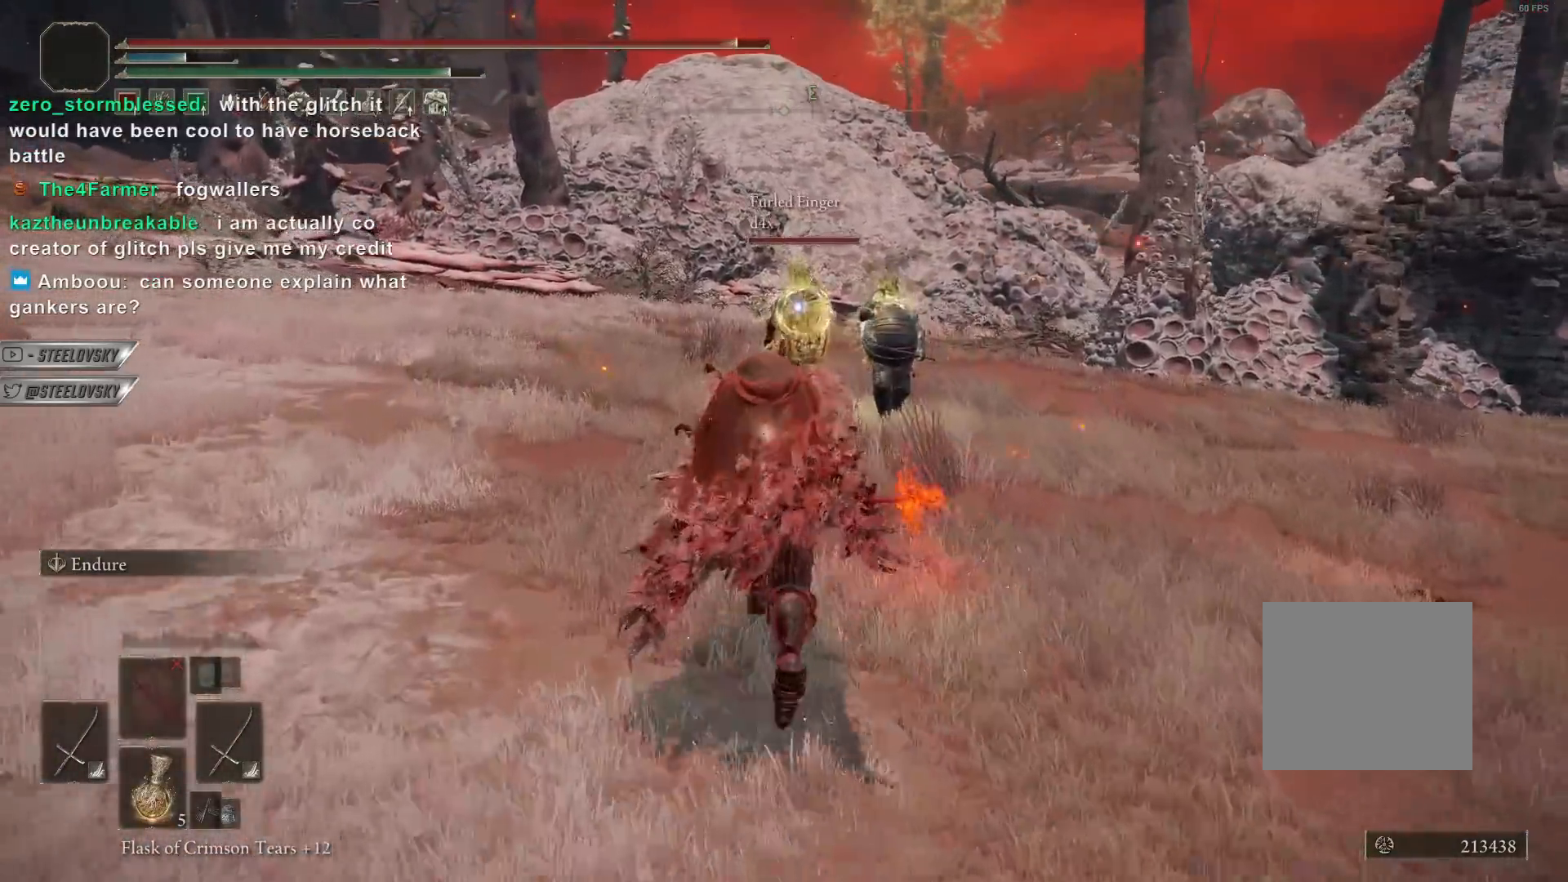
{"buttons": [], "left_stick": "up", "right_stick": "center", "events": [[67, "L3", "up"], [217, "L1", "down"], [267, "CIRCLE", "up"], [317, "L1", "up"]]}
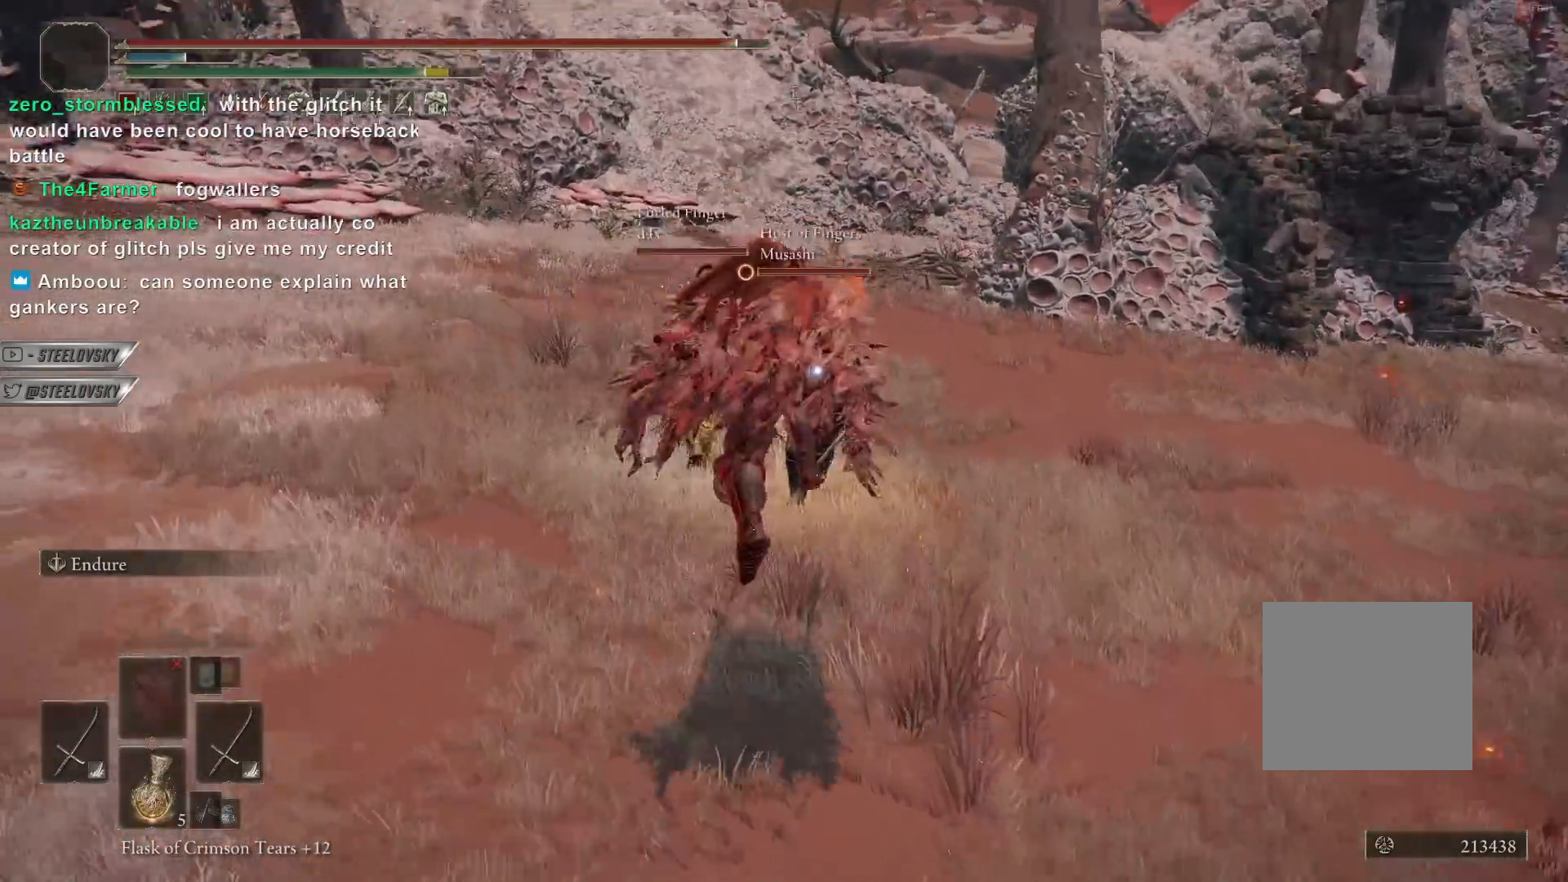
{"buttons": [], "left_stick": "center", "right_stick": "center", "events": [[200, "left_stick", "center"]]}
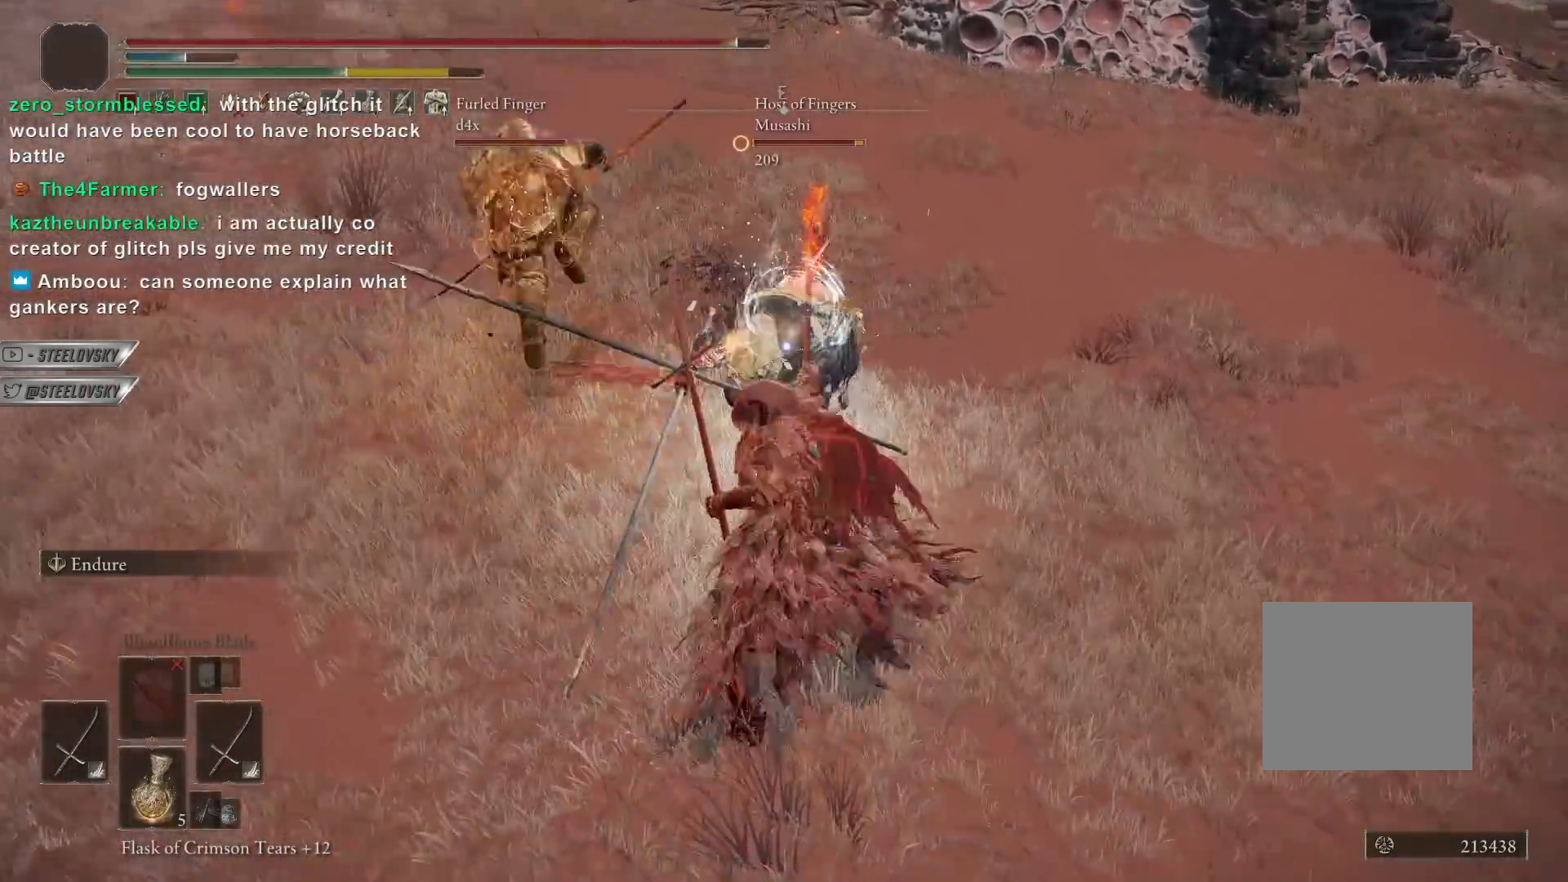
{"buttons": [], "left_stick": "down", "right_stick": "center", "events": [[33, "left_stick", "down"]]}
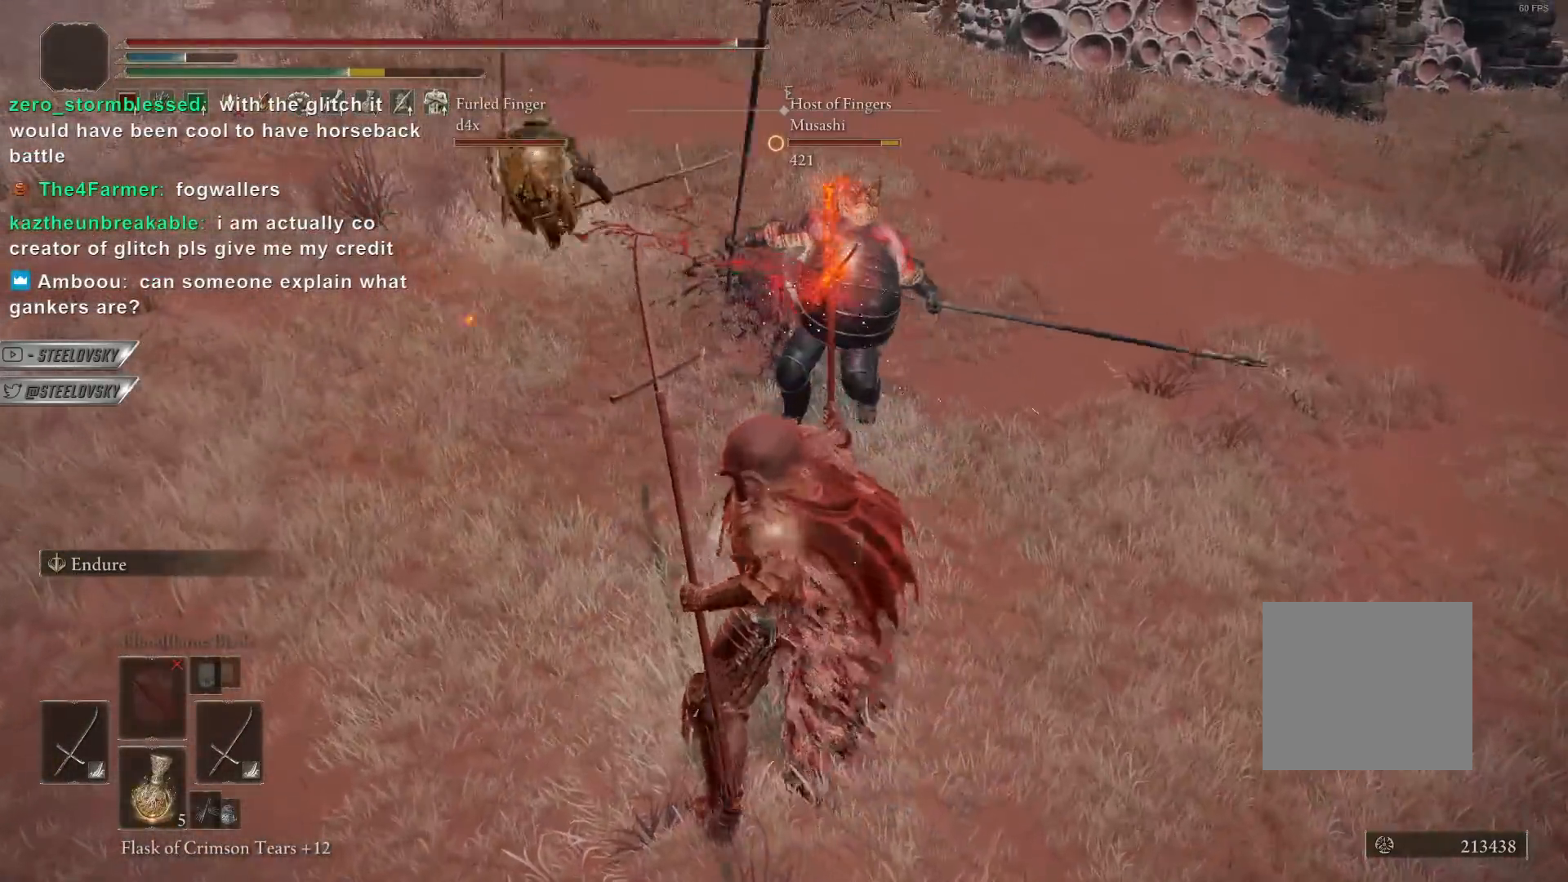
{"buttons": ["CIRCLE"], "left_stick": "right", "right_stick": "center", "events": [[450, "CIRCLE", "down"], [500, "left_stick", "right"]]}
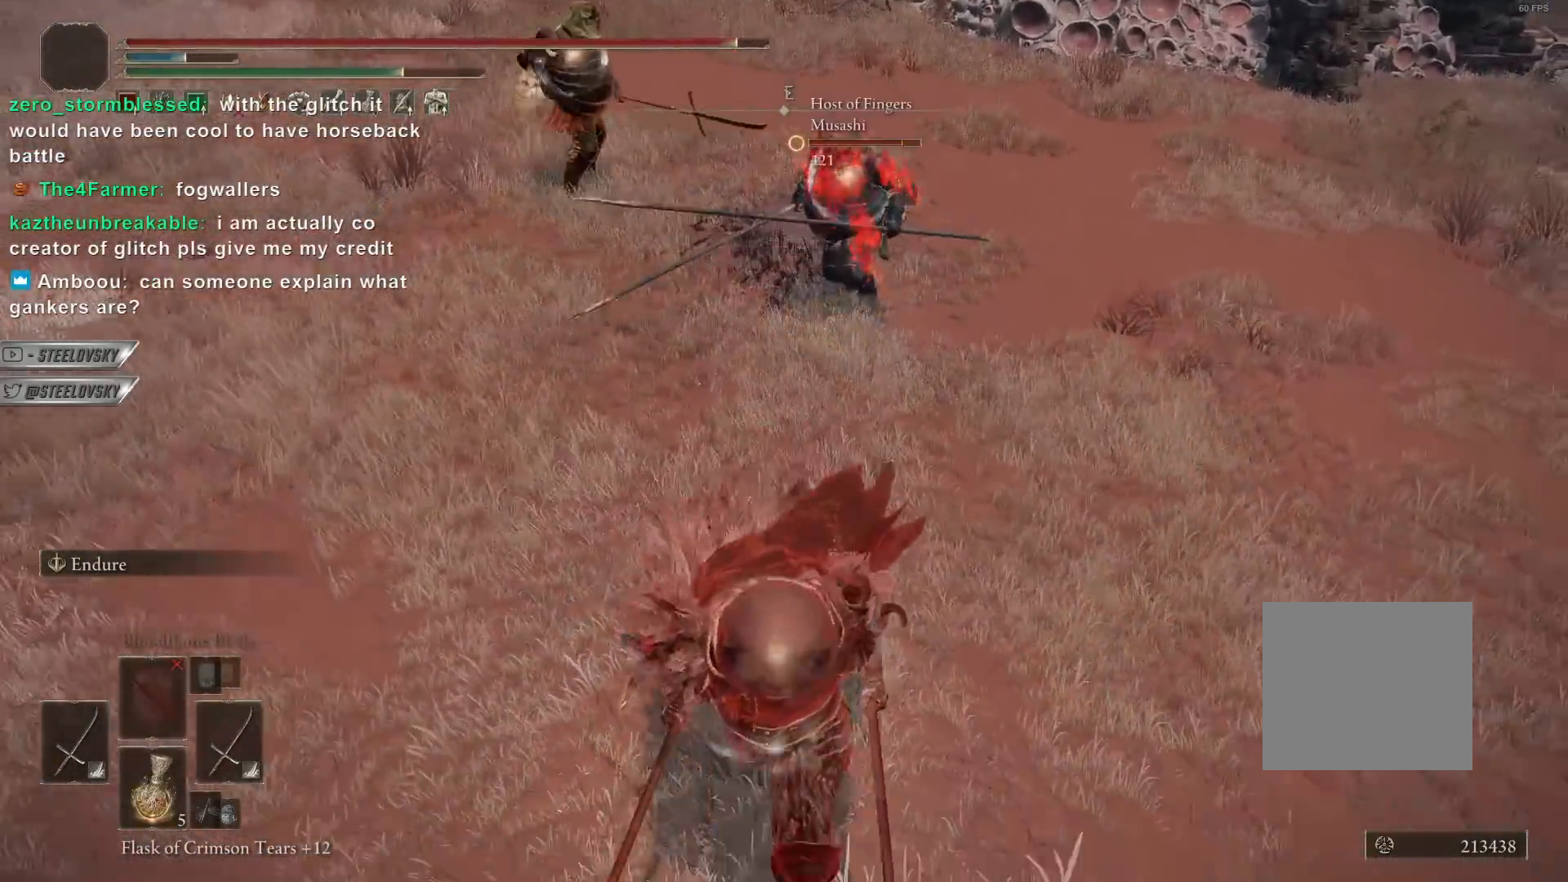
{"buttons": ["CIRCLE"], "left_stick": "left", "right_stick": "center", "events": [[183, "left_stick", "down"], [350, "left_stick", "left"]]}
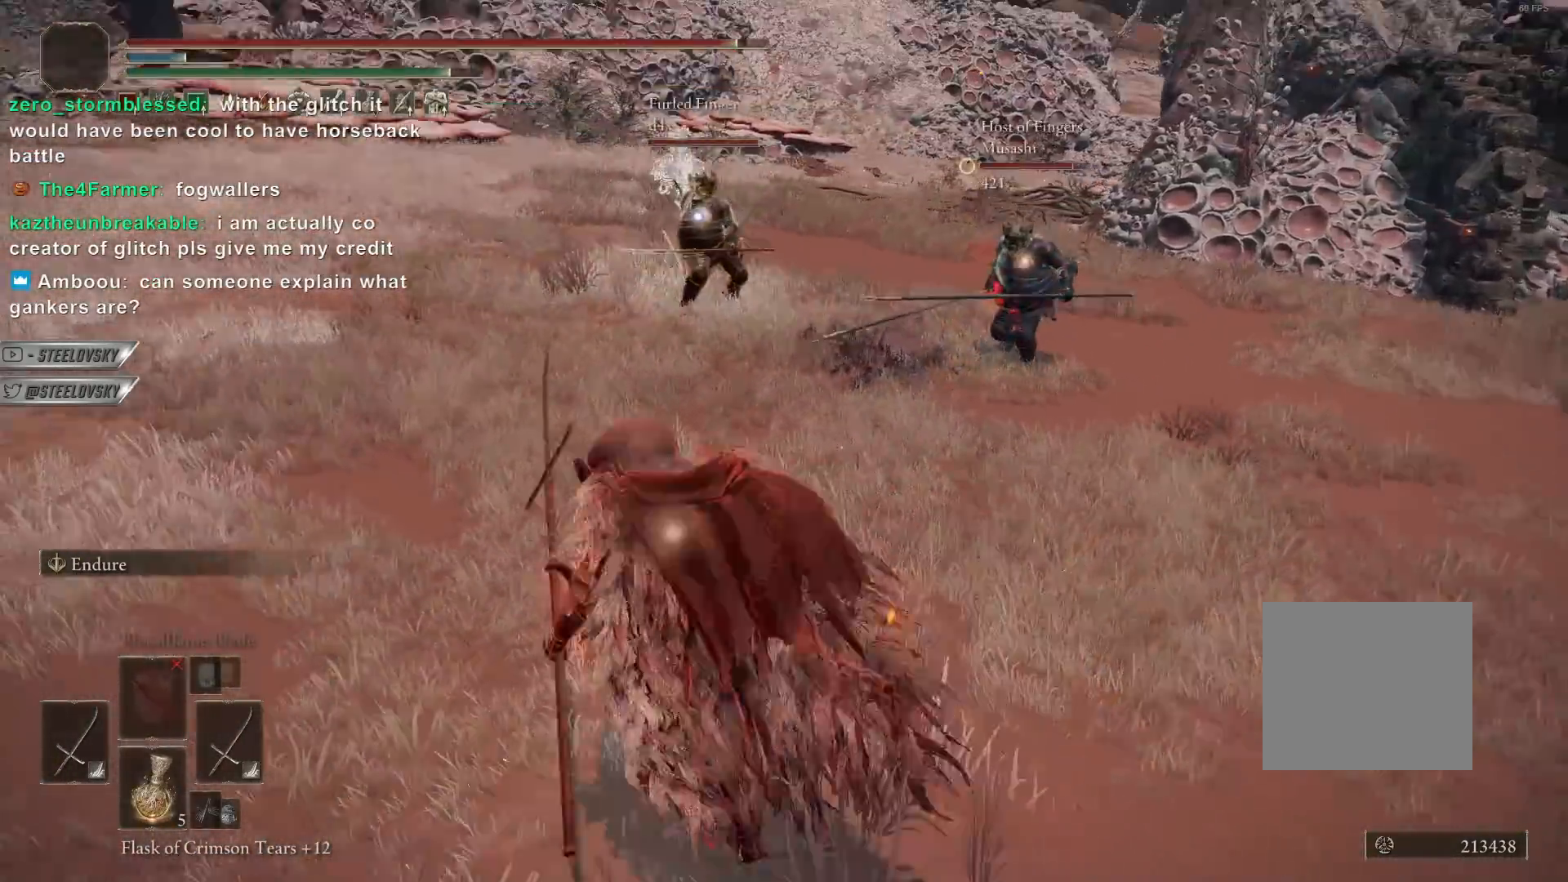
{"buttons": ["CIRCLE", "L1"], "left_stick": "up-left", "right_stick": "center", "events": [[50, "left_stick", "up-left"], [417, "L1", "down"]]}
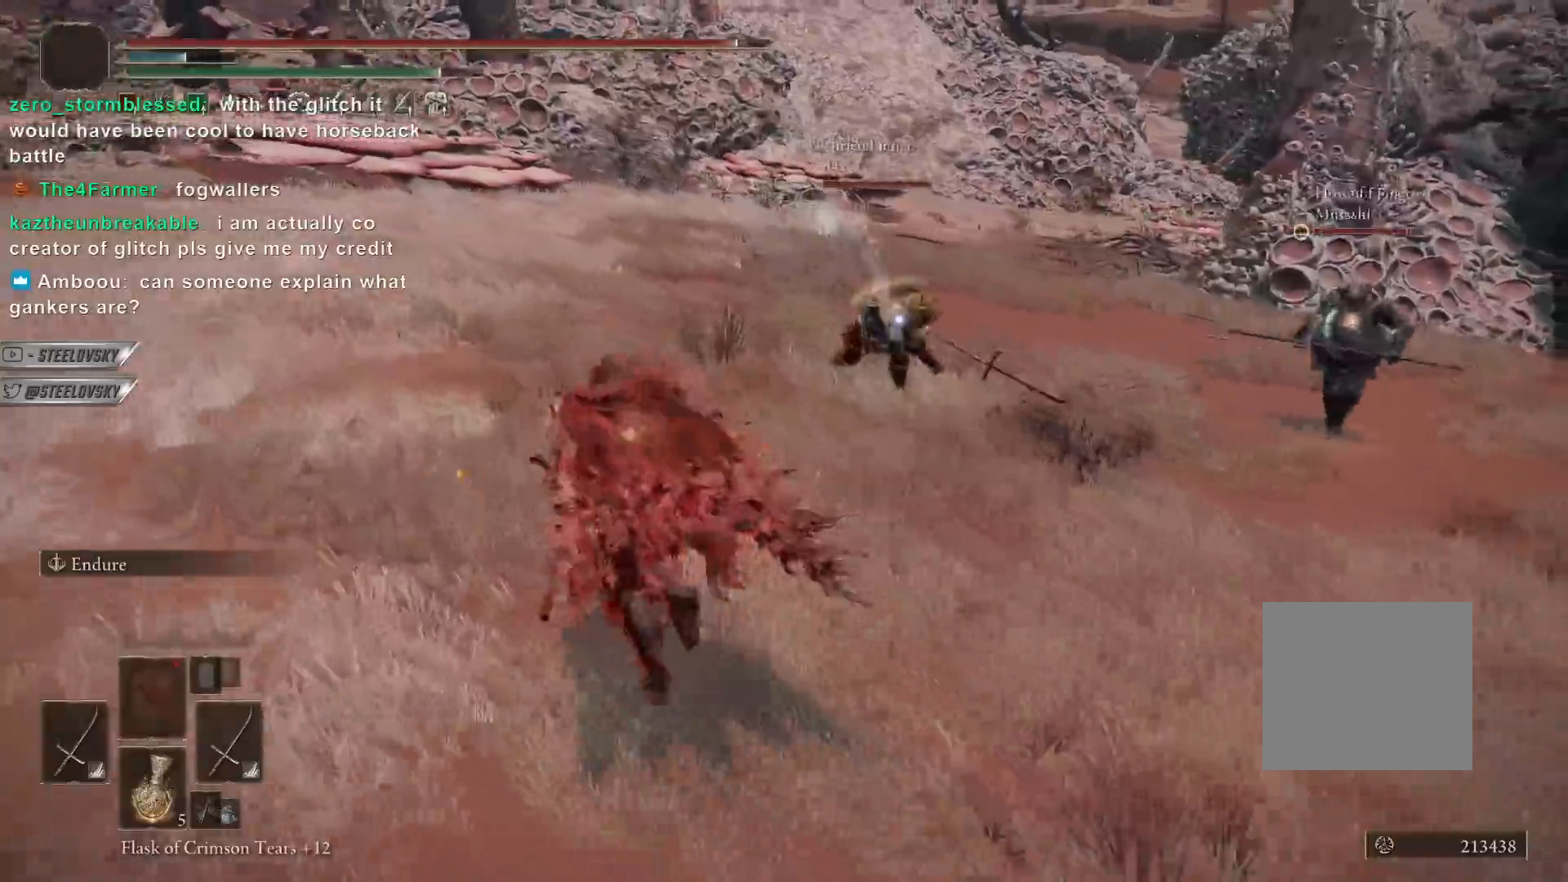
{"buttons": ["CIRCLE"], "left_stick": "left", "right_stick": "center", "events": [[17, "L1", "up"], [33, "CIRCLE", "up"], [500, "CIRCLE", "down"], [500, "left_stick", "left"]]}
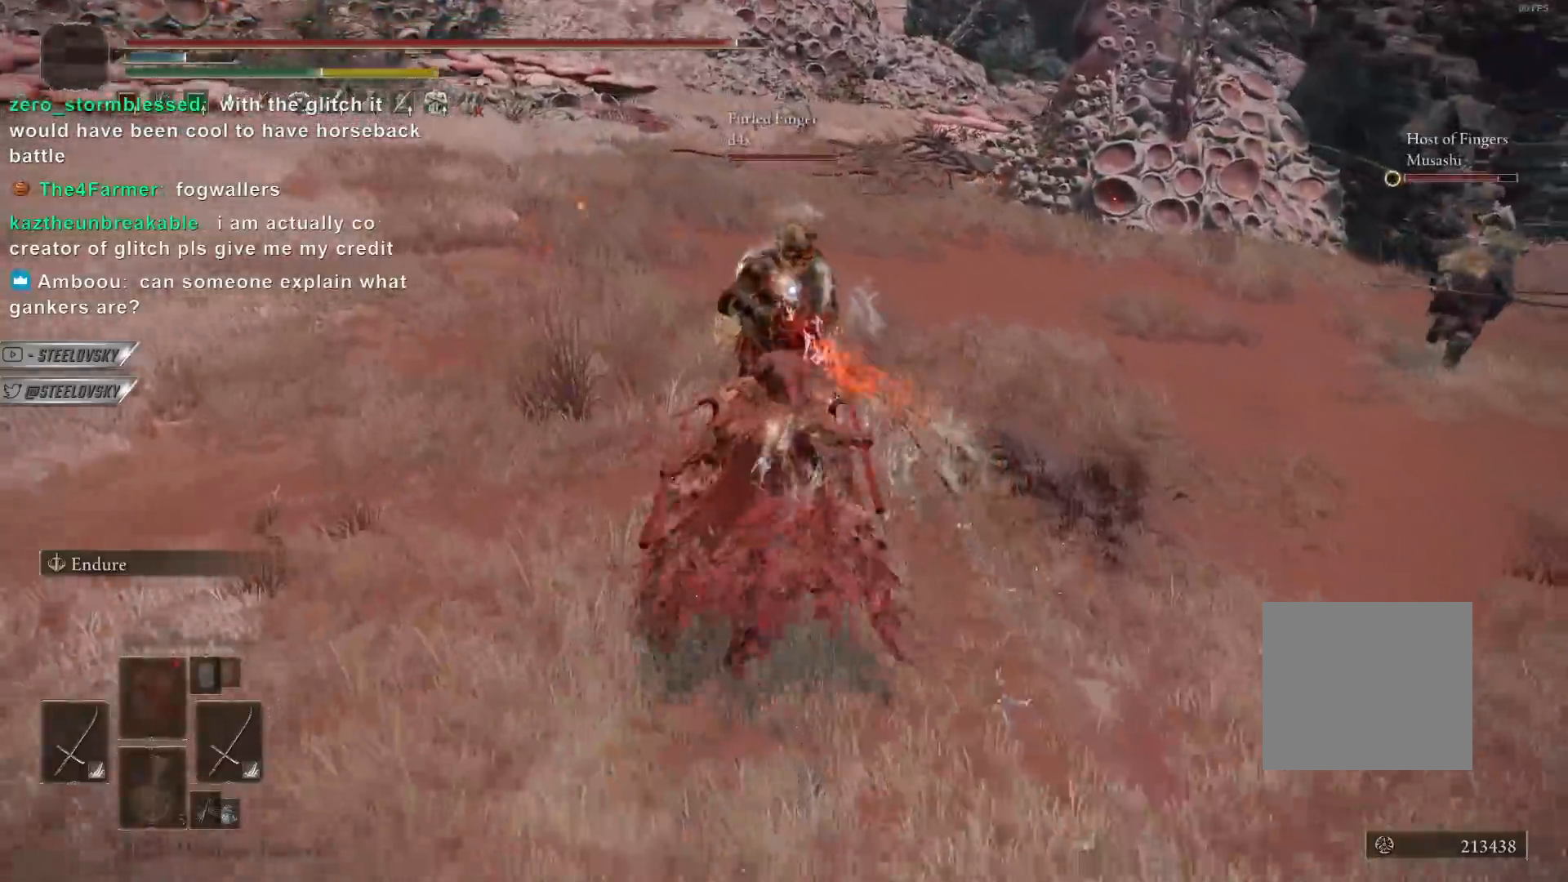
{"buttons": ["CIRCLE"], "left_stick": "left", "right_stick": "center", "events": []}
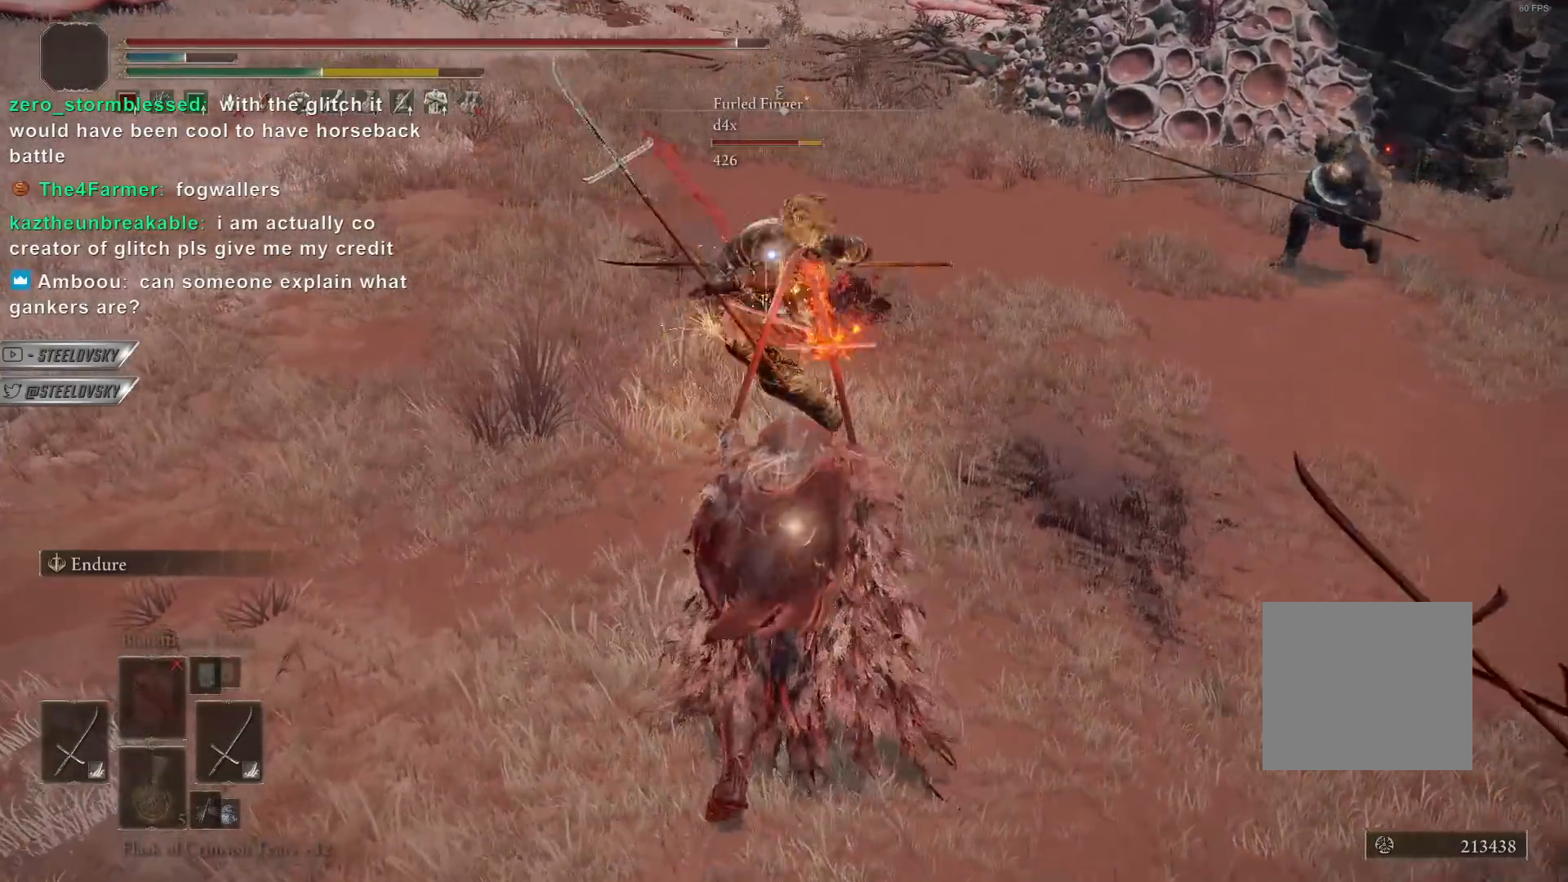
{"buttons": [], "left_stick": "up-left", "right_stick": "center", "events": [[133, "L1", "down"], [150, "left_stick", "up-left"], [233, "CIRCLE", "up"], [233, "L1", "up"]]}